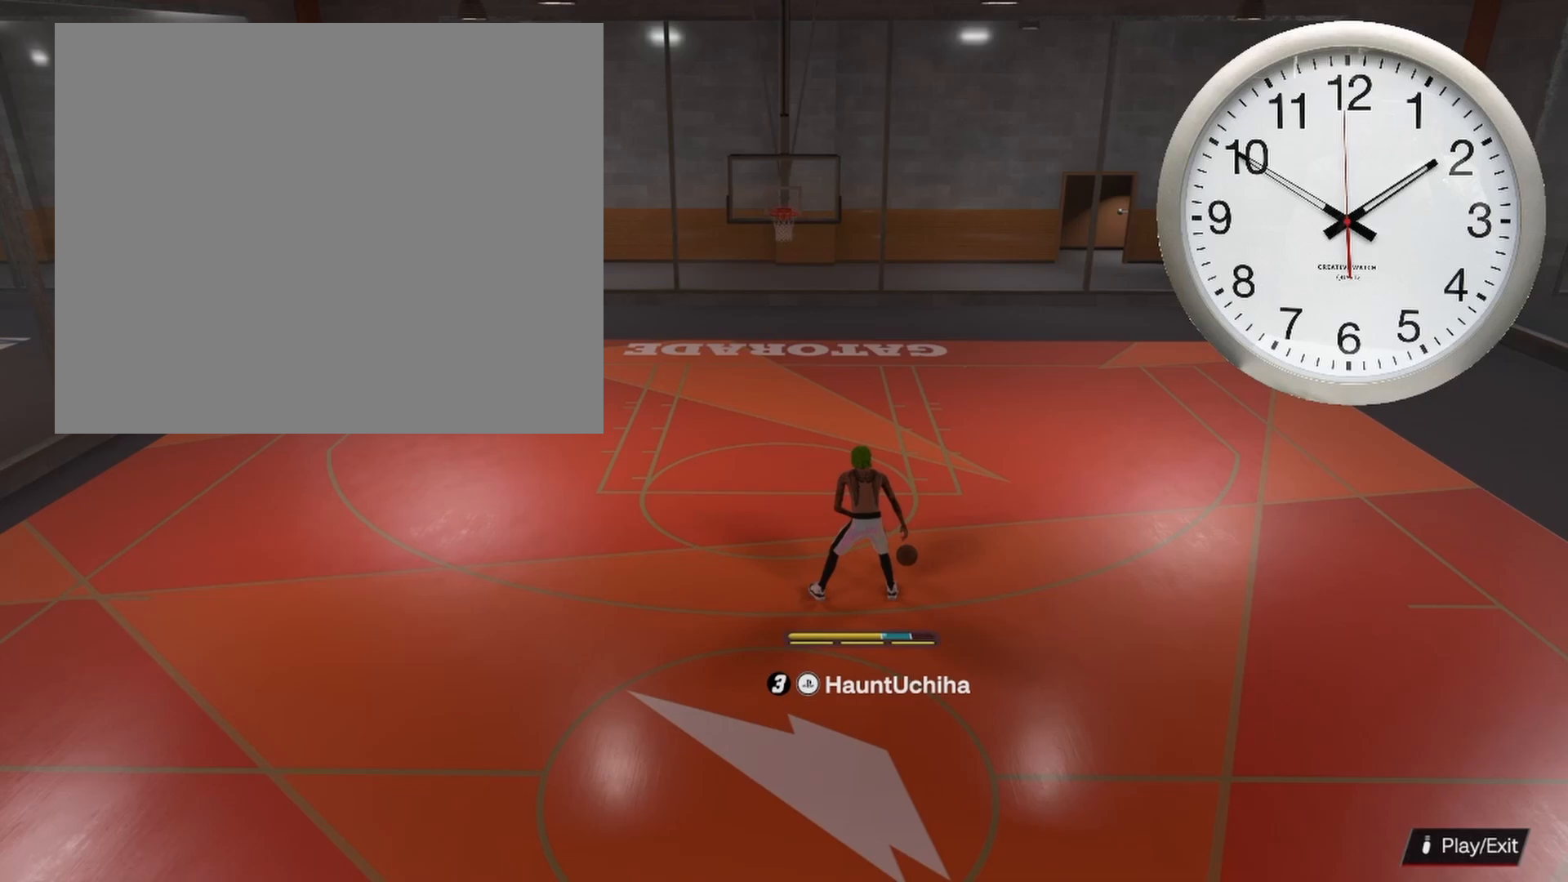
Gameplay with a controller (PlayStation layout); each line is a JSON object with the inputs held at the frame after it. "events" lists button and stick changes between this image and that frame as [ms after this image, input, new state], when the widget could be followed in between.
{"buttons": ["R2"], "left_stick": "center", "right_stick": "center", "events": [[267, "right_stick", "center"]]}
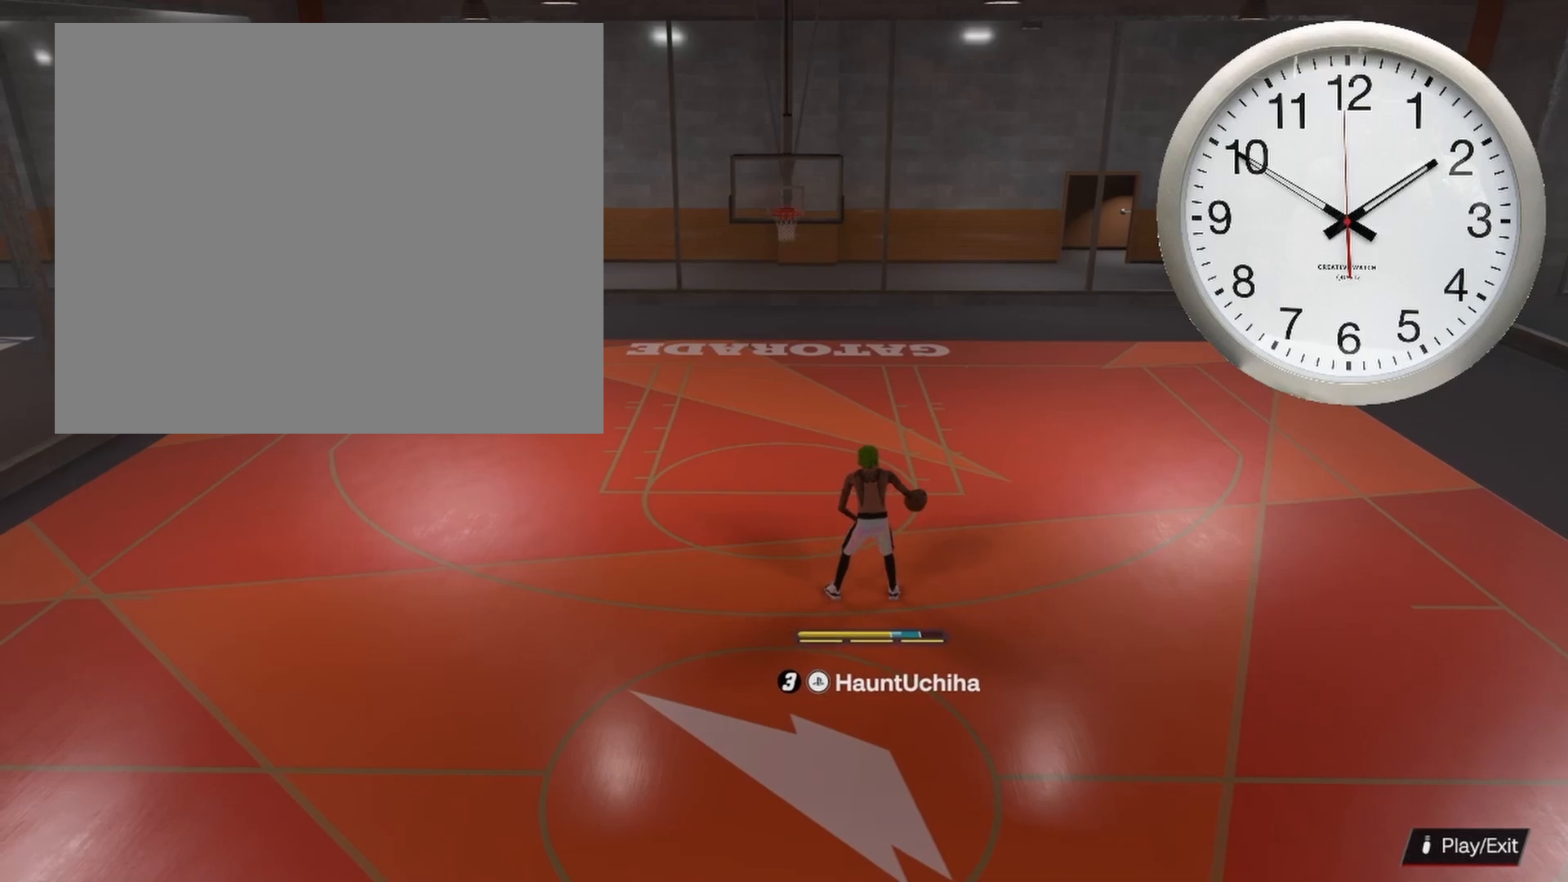
{"buttons": ["R2"], "left_stick": "center", "right_stick": "center", "events": []}
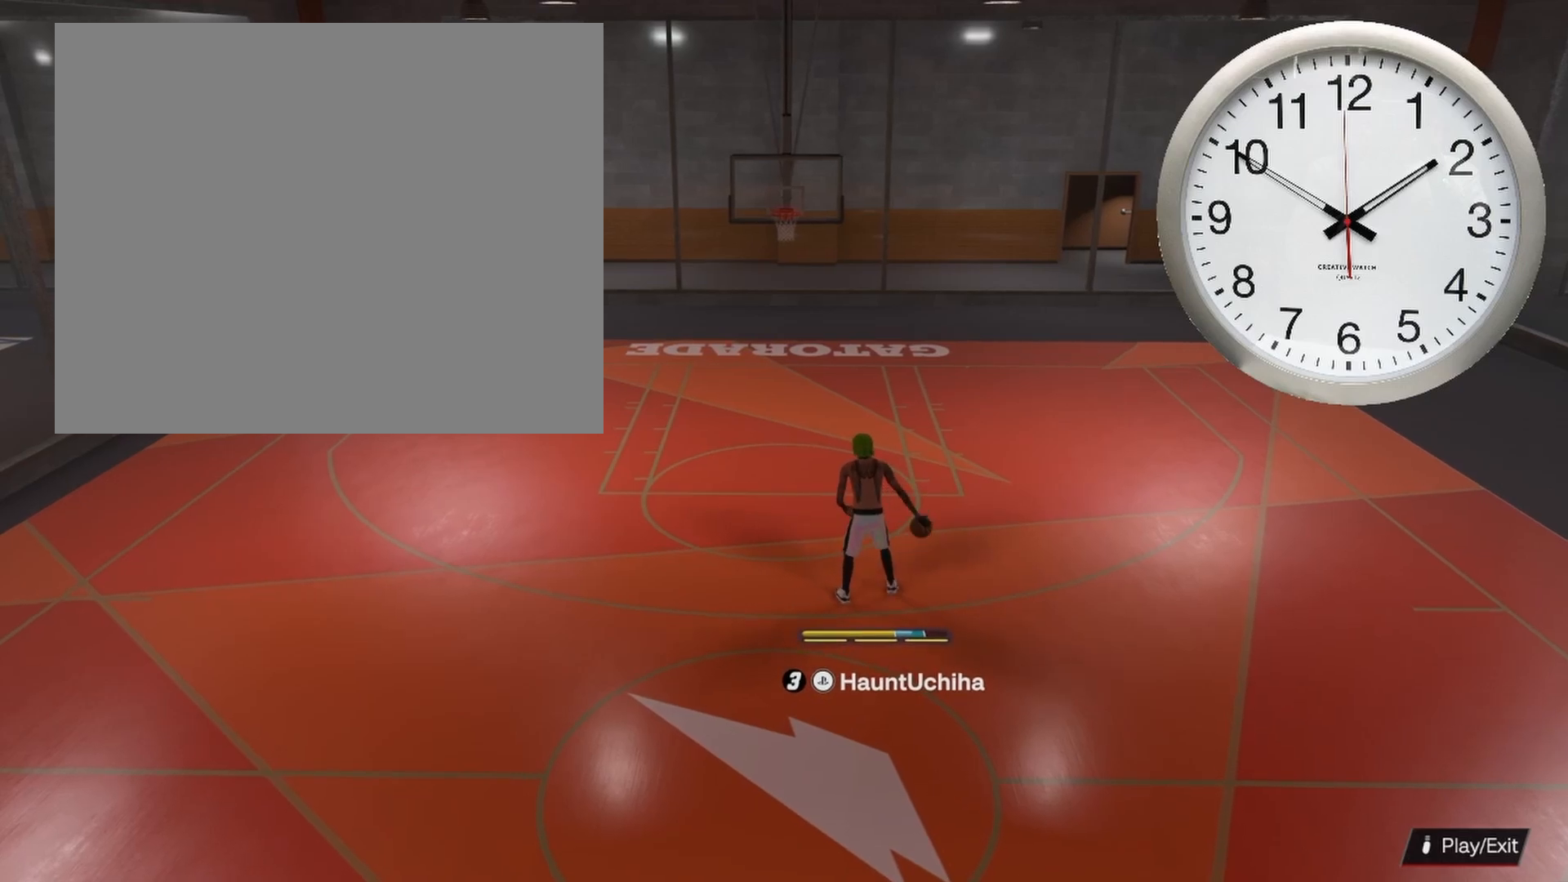
{"buttons": ["R2"], "left_stick": "center", "right_stick": "center", "events": []}
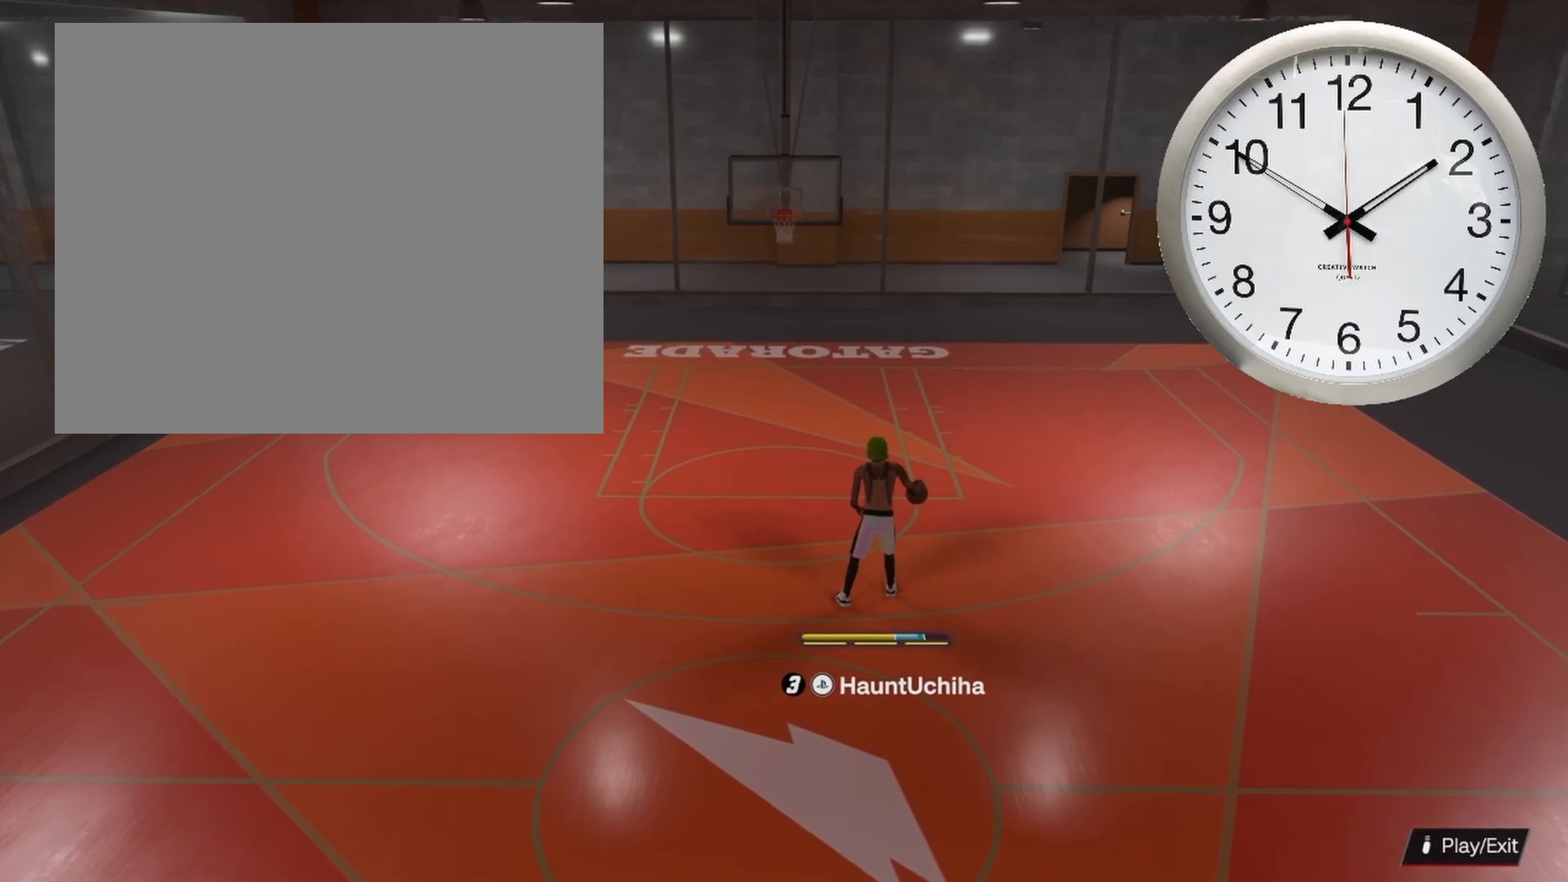
{"buttons": ["R2"], "left_stick": "center", "right_stick": "left", "events": [[233, "right_stick", "left"]]}
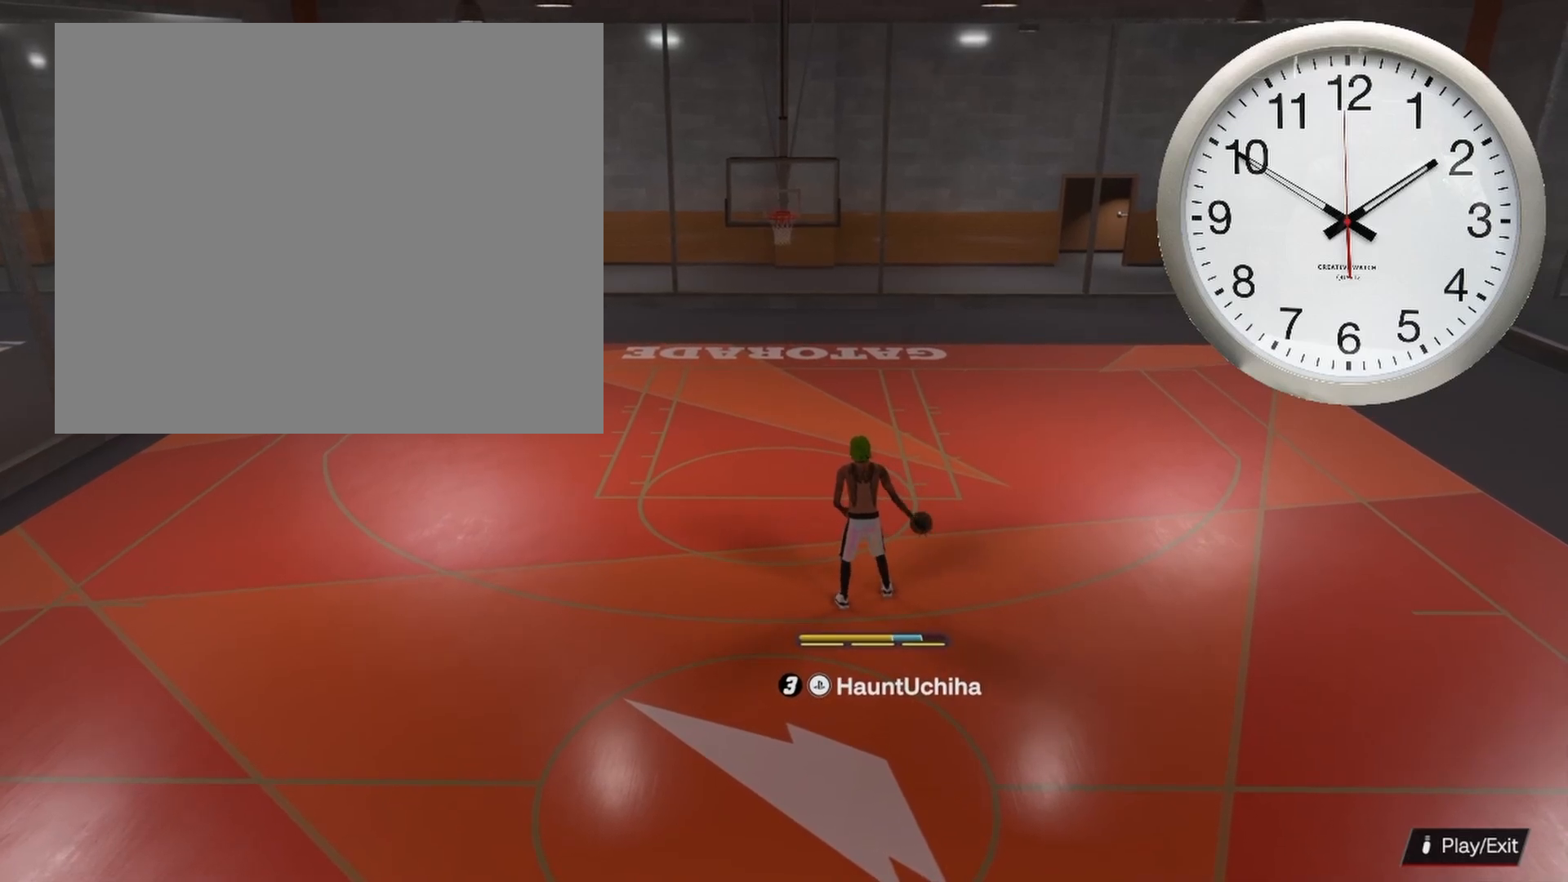
{"buttons": ["R2"], "left_stick": "center", "right_stick": "left", "events": []}
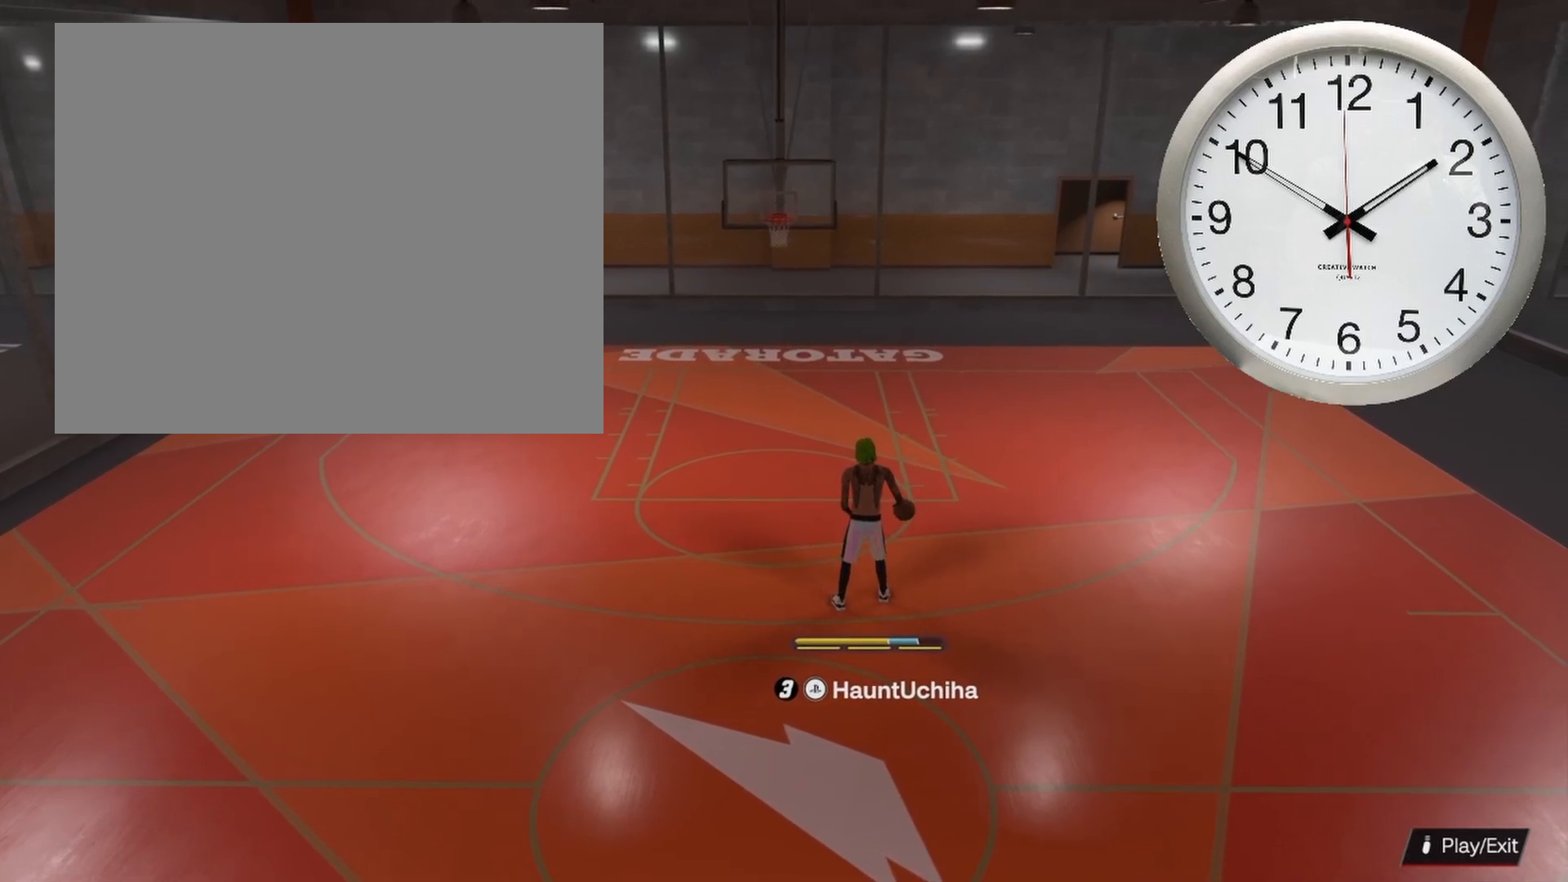
{"buttons": ["R2"], "left_stick": "center", "right_stick": "left", "events": []}
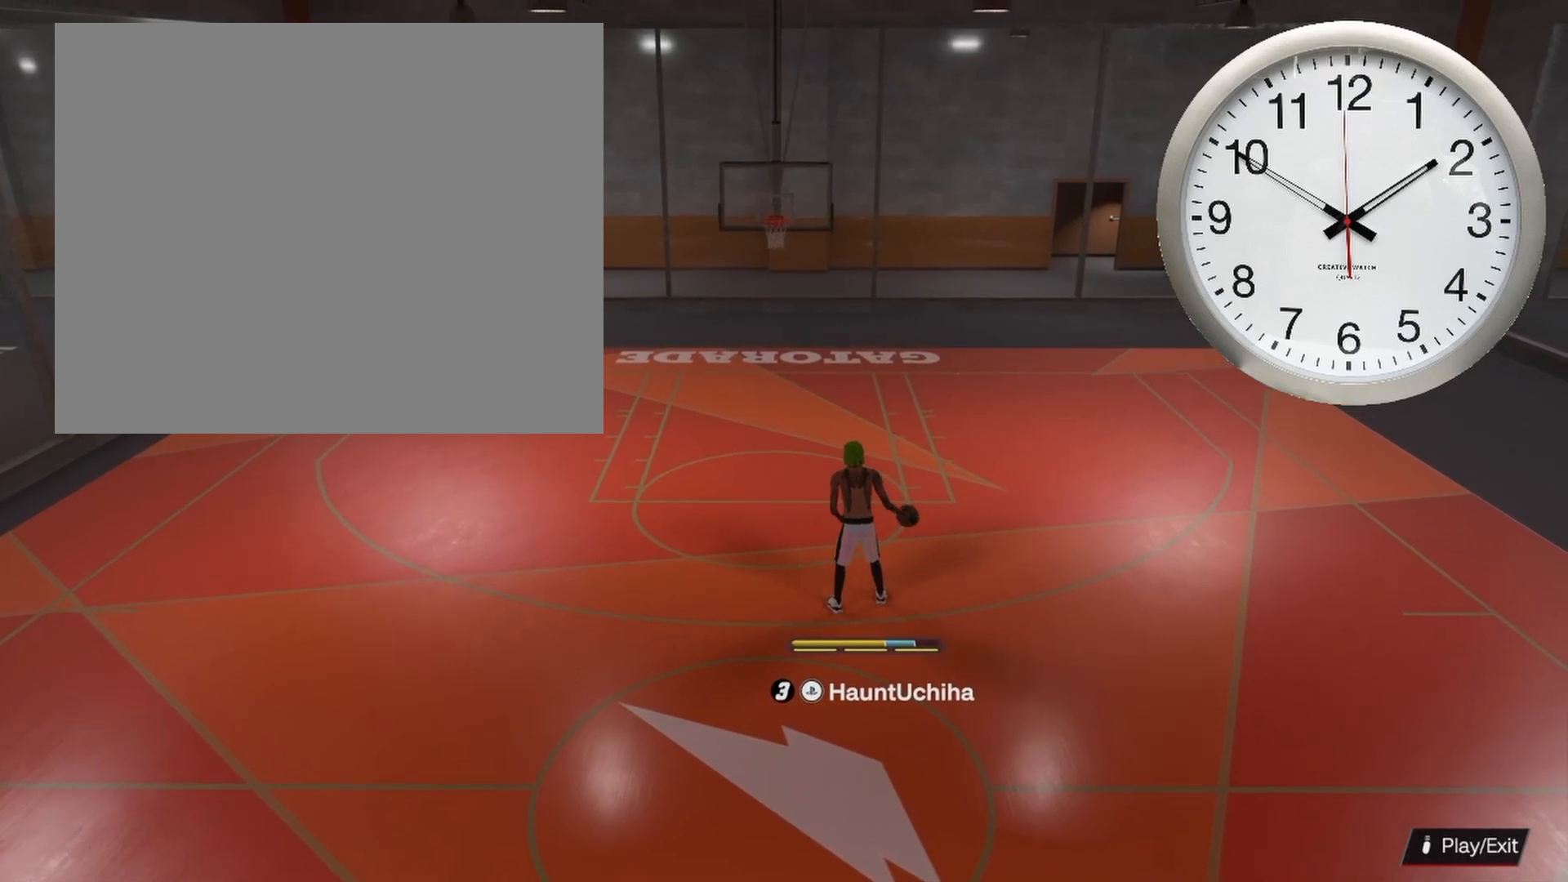
{"buttons": ["R2"], "left_stick": "center", "right_stick": "left", "events": []}
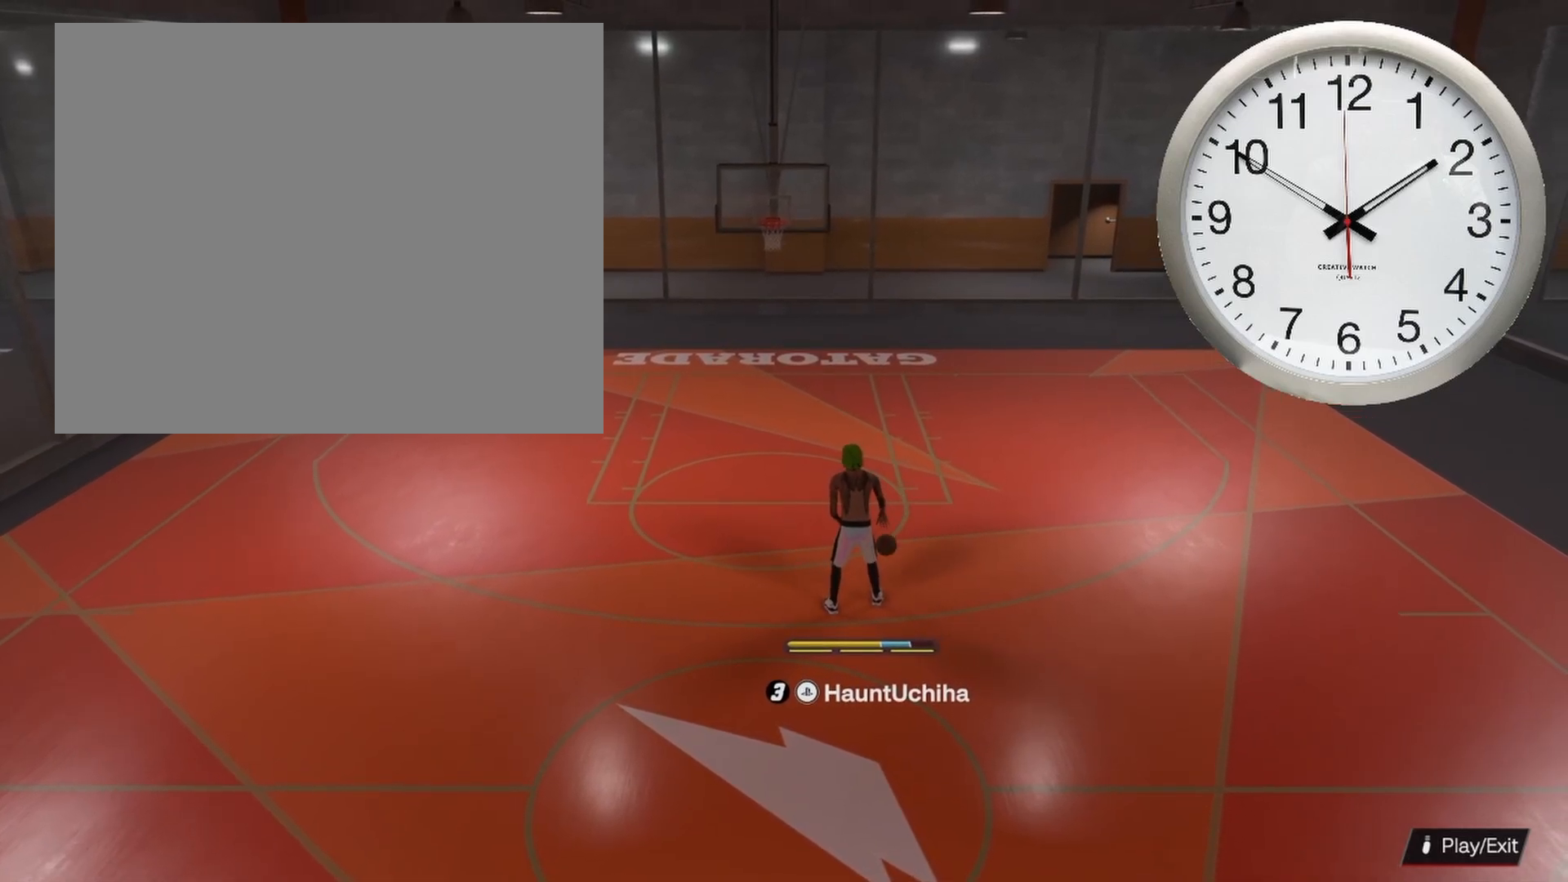
{"buttons": ["R2"], "left_stick": "center", "right_stick": "left", "events": []}
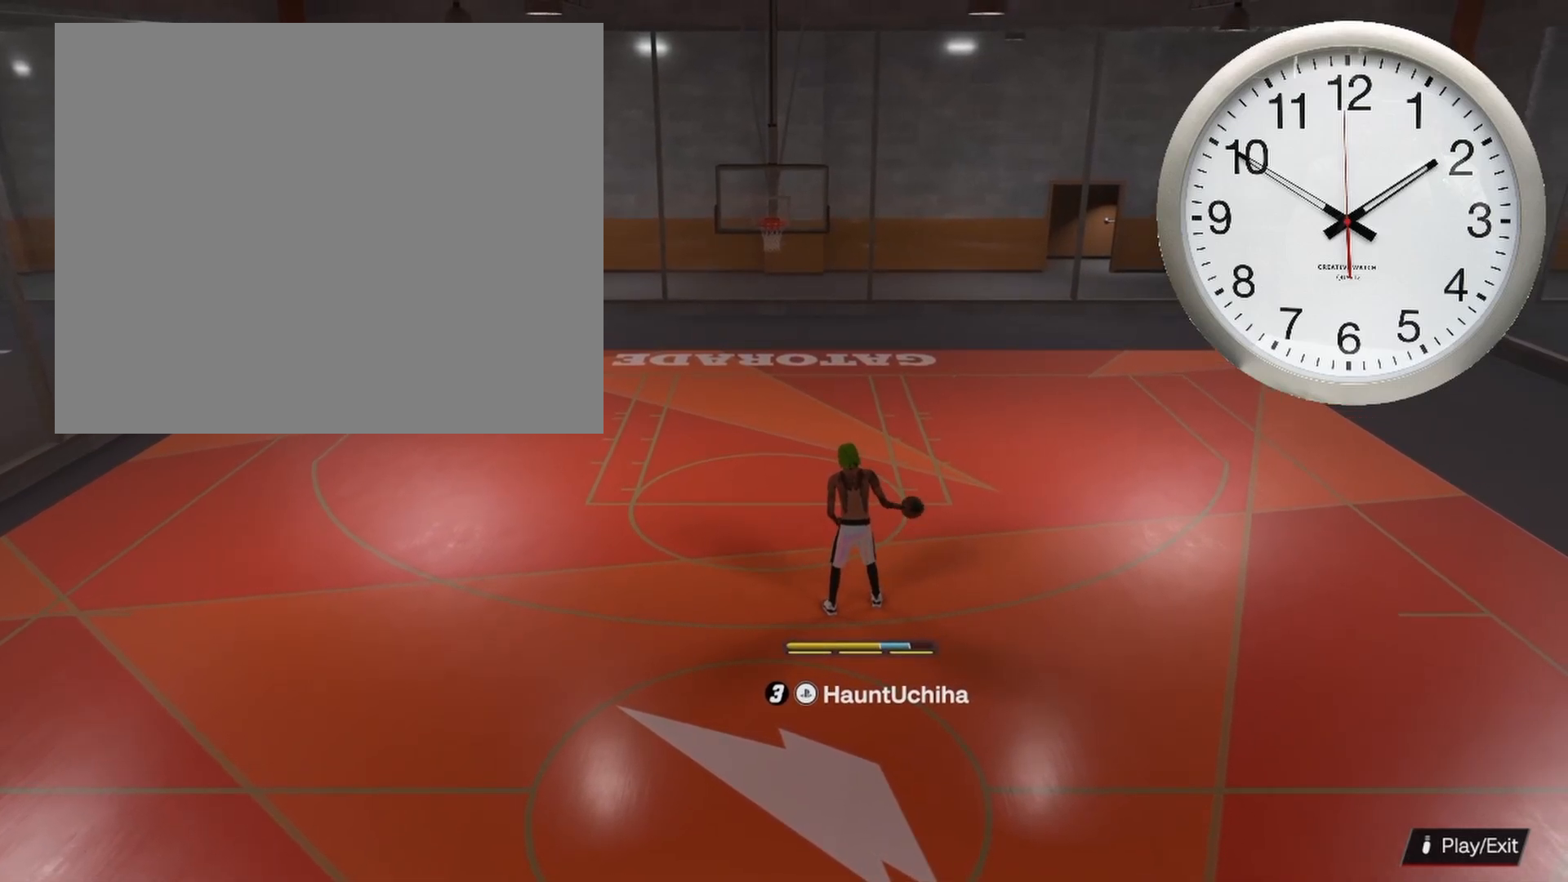
{"buttons": ["R2"], "left_stick": "center", "right_stick": "left", "events": []}
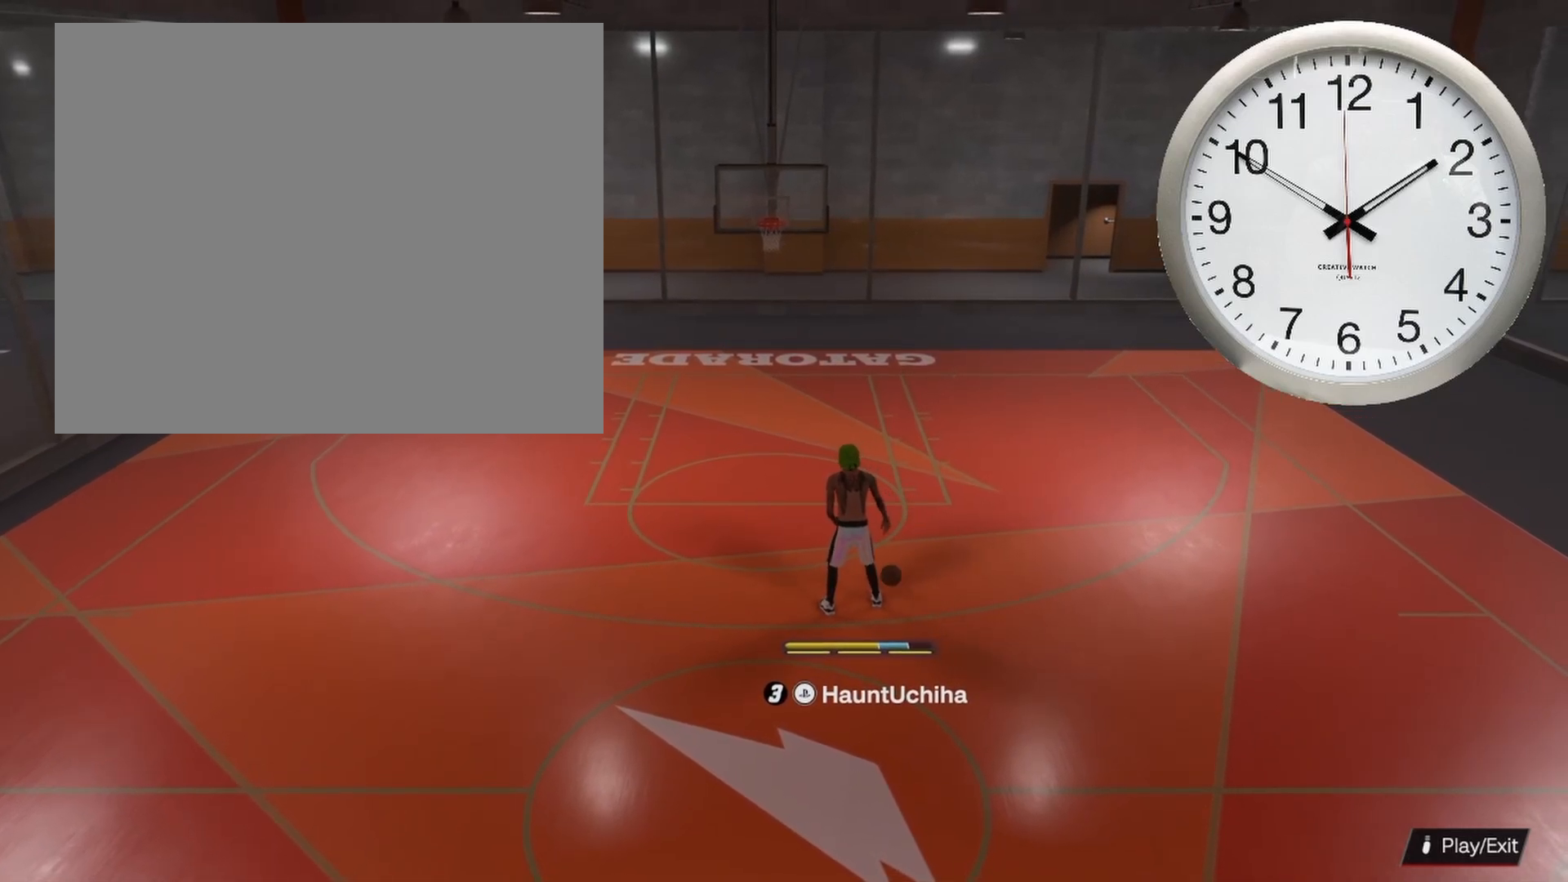
{"buttons": ["R2"], "left_stick": "center", "right_stick": "left", "events": []}
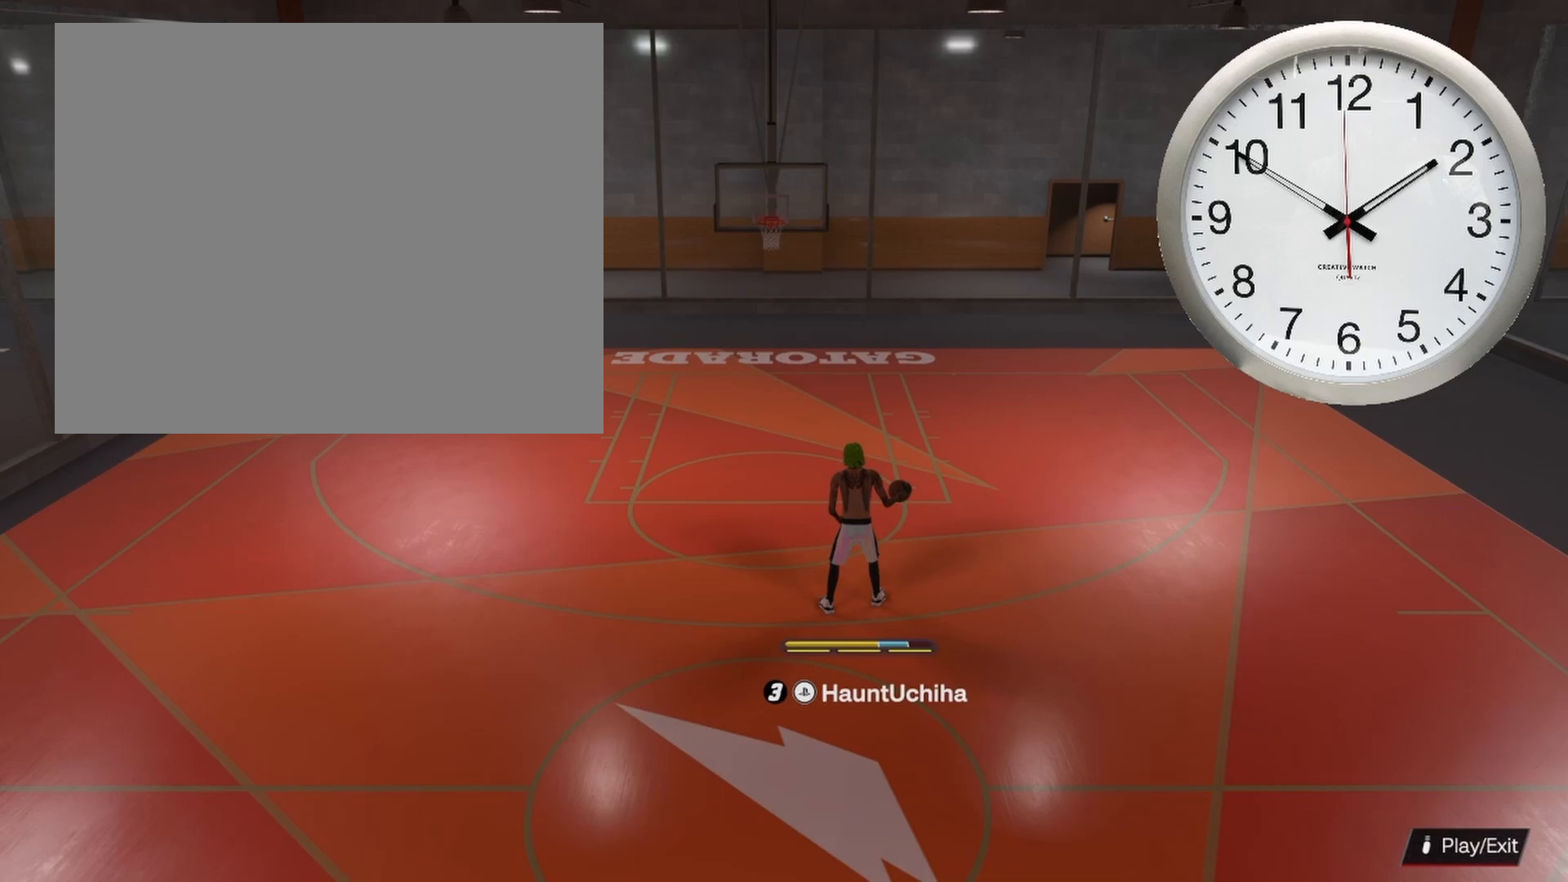
{"buttons": ["R2"], "left_stick": "center", "right_stick": "center", "events": [[483, "right_stick", "center"]]}
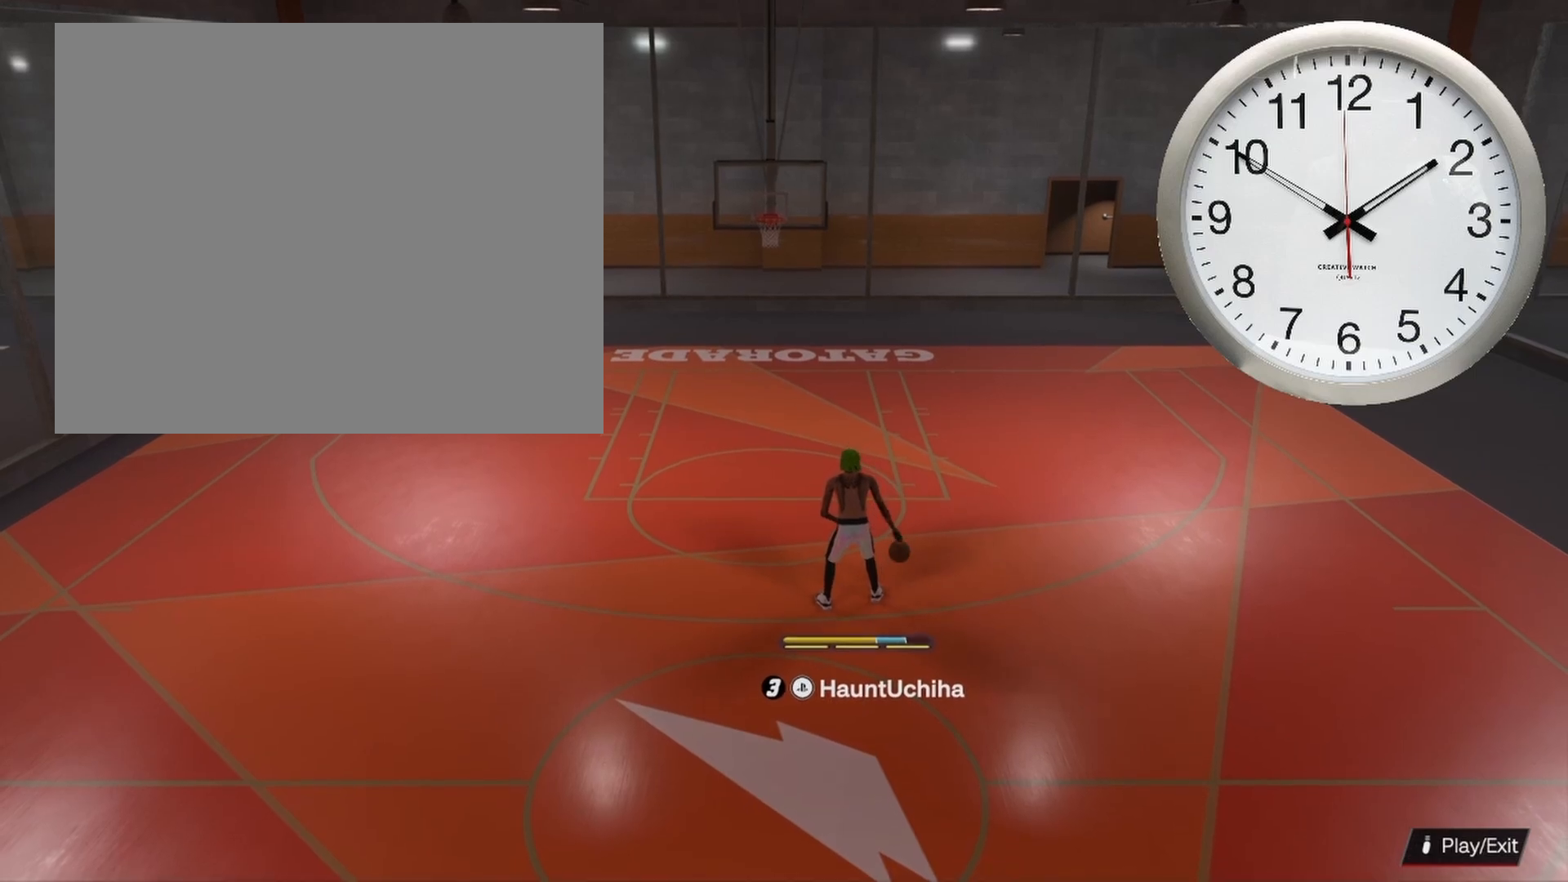
{"buttons": ["R2"], "left_stick": "center", "right_stick": "center", "events": []}
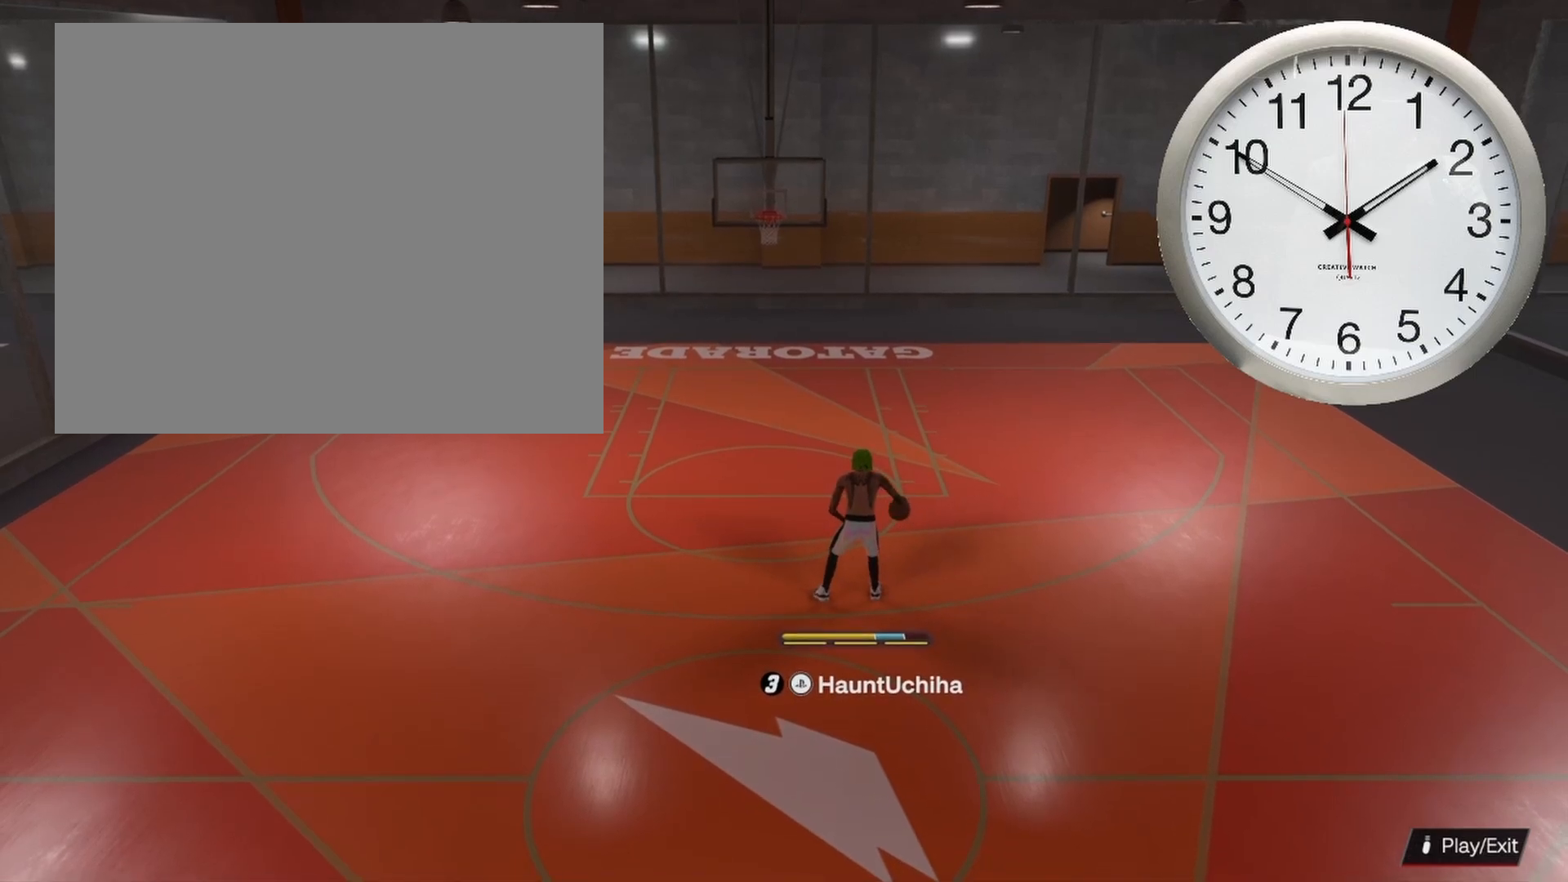
{"buttons": ["R2"], "left_stick": "center", "right_stick": "left", "events": [[150, "right_stick", "left"]]}
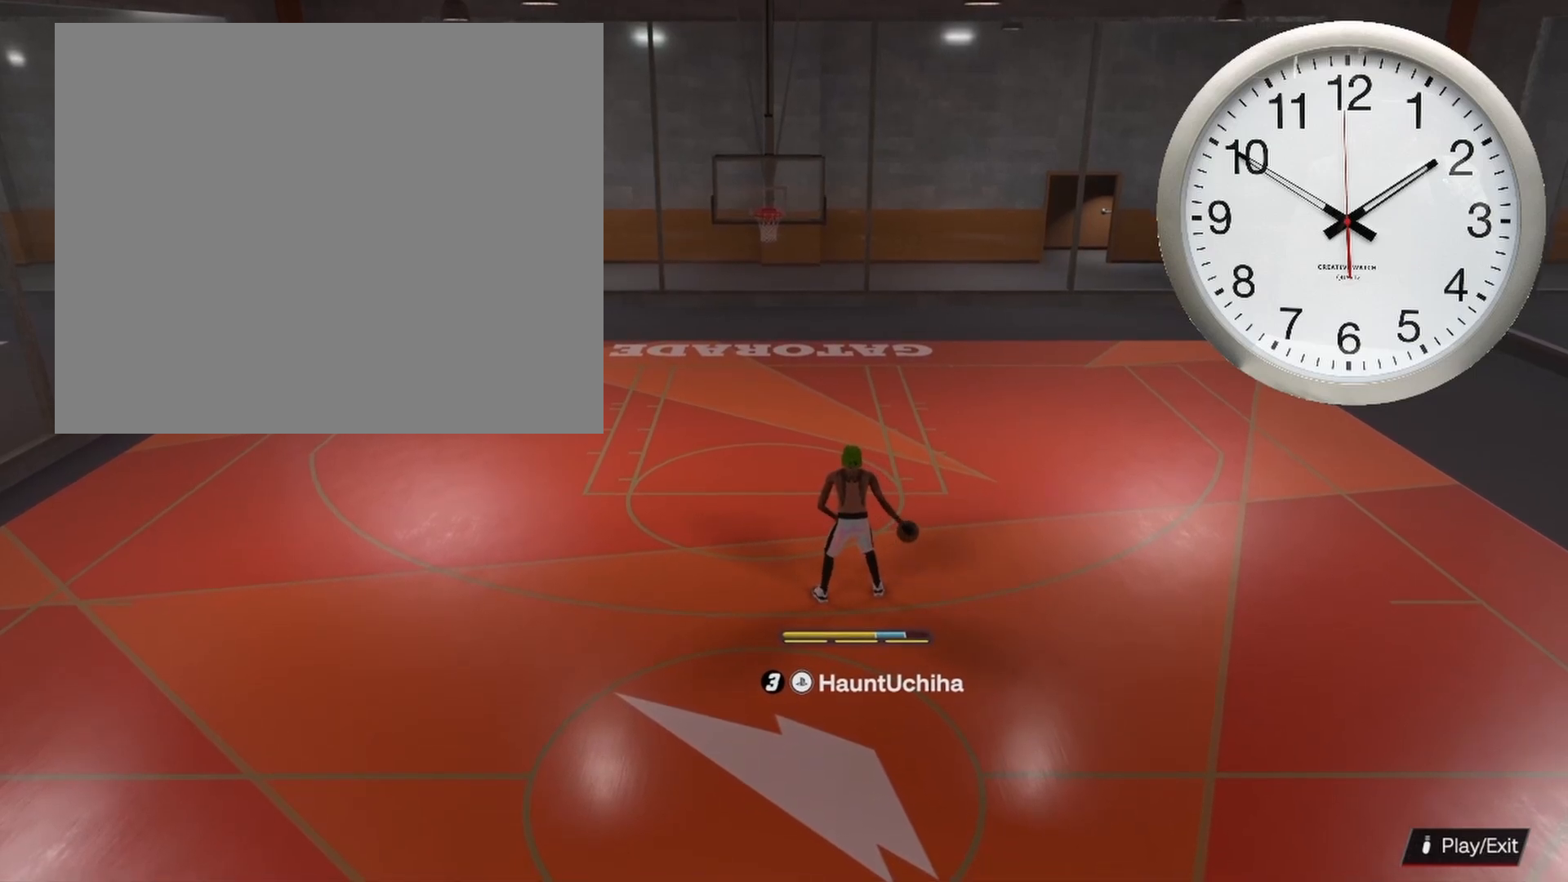
{"buttons": ["R2"], "left_stick": "center", "right_stick": "left", "events": []}
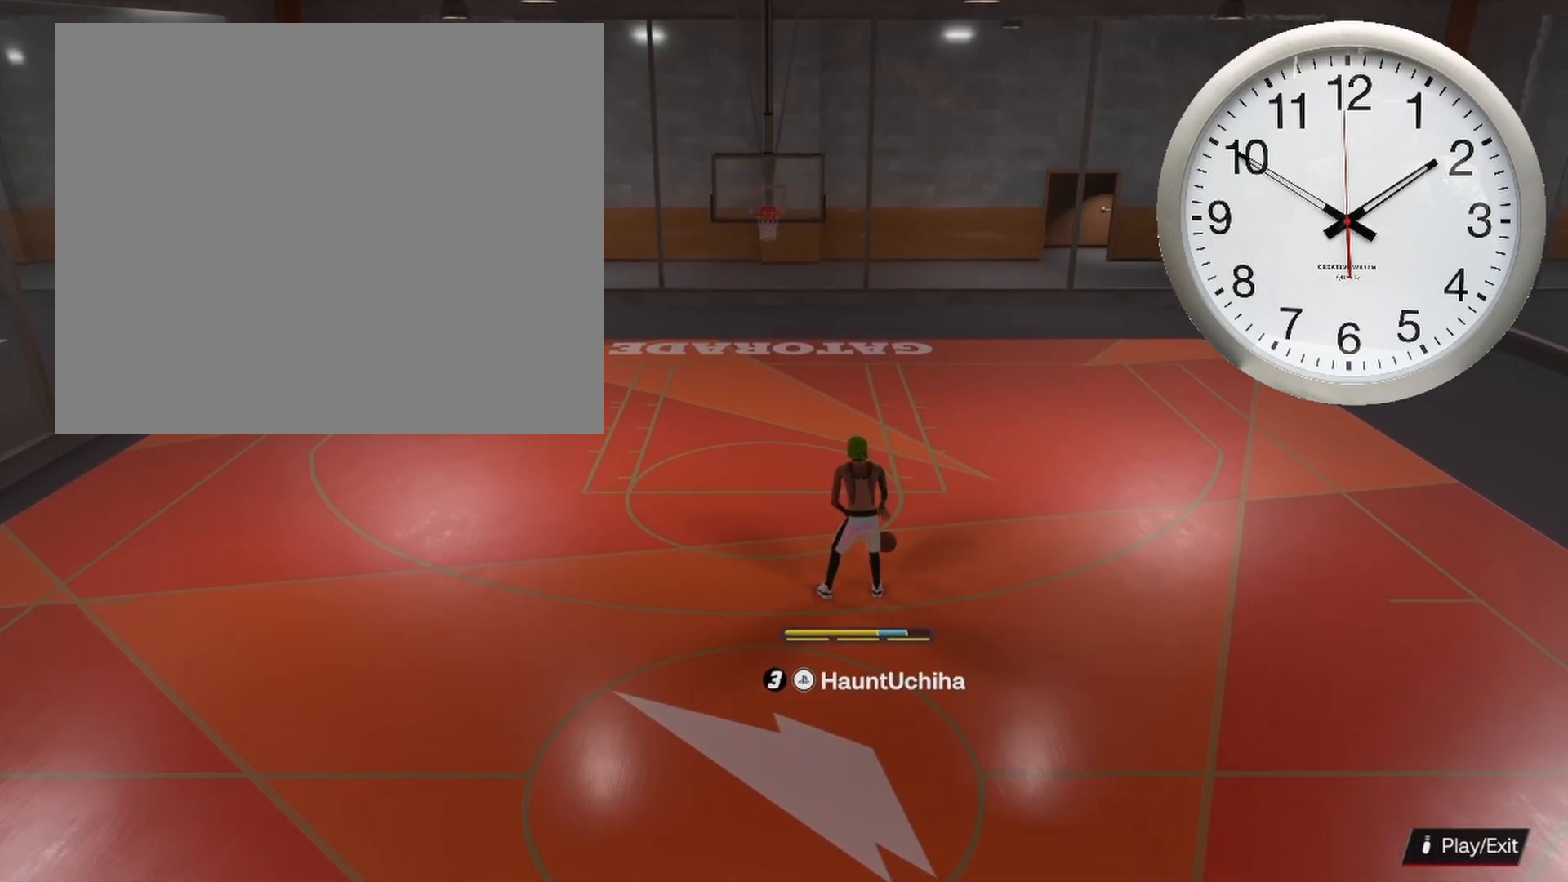
{"buttons": ["R2"], "left_stick": "center", "right_stick": "center", "events": [[300, "right_stick", "center"]]}
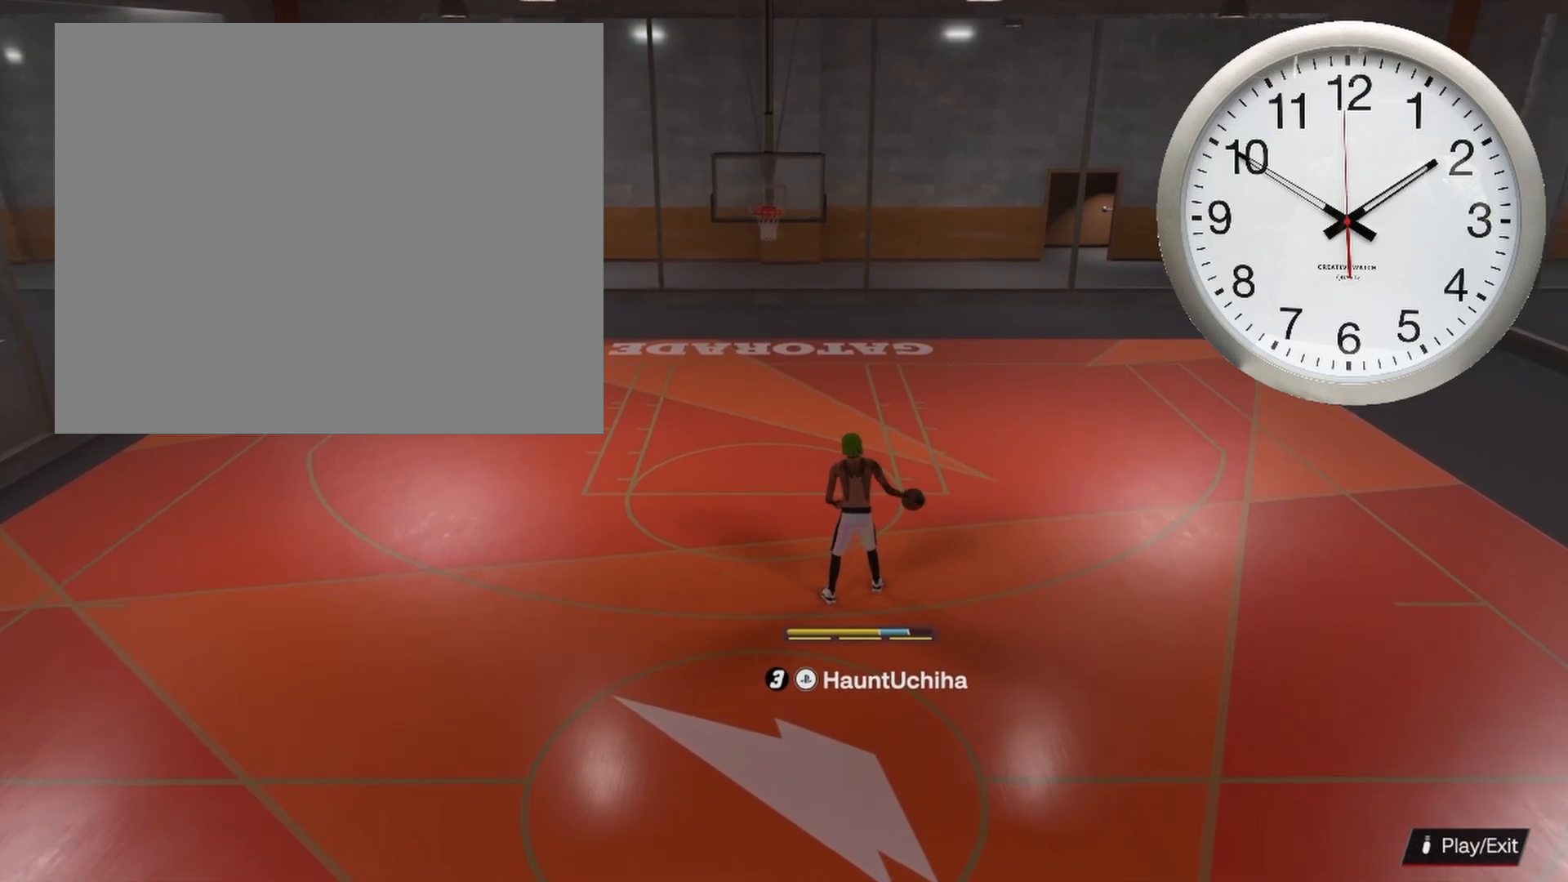
{"buttons": [], "left_stick": "left", "right_stick": "center", "events": [[133, "R2", "up"], [233, "left_stick", "left"]]}
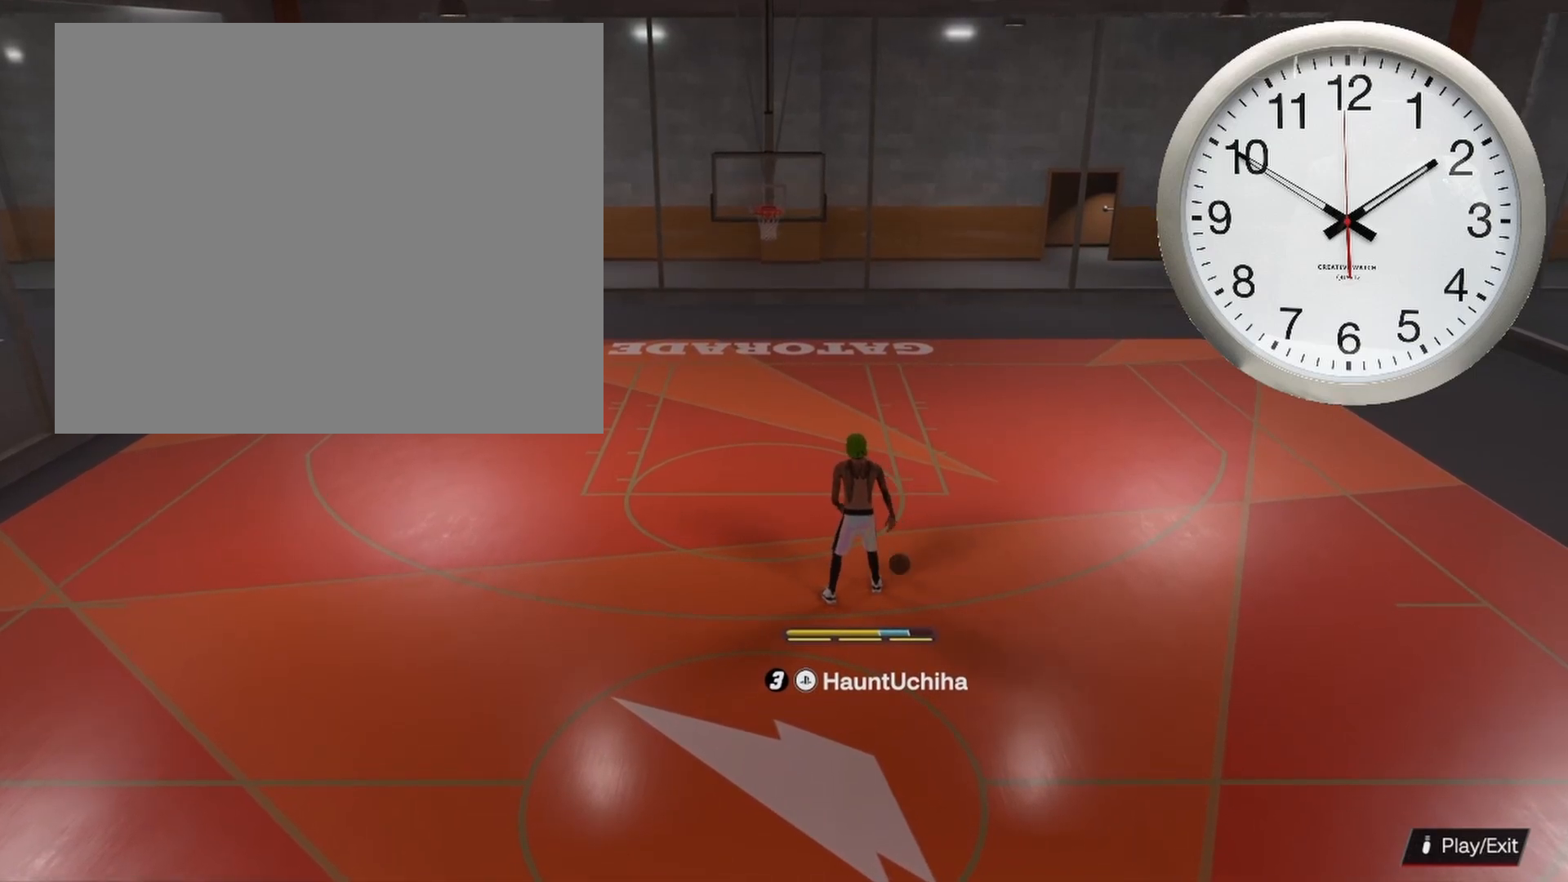
{"buttons": [], "left_stick": "left", "right_stick": "center", "events": []}
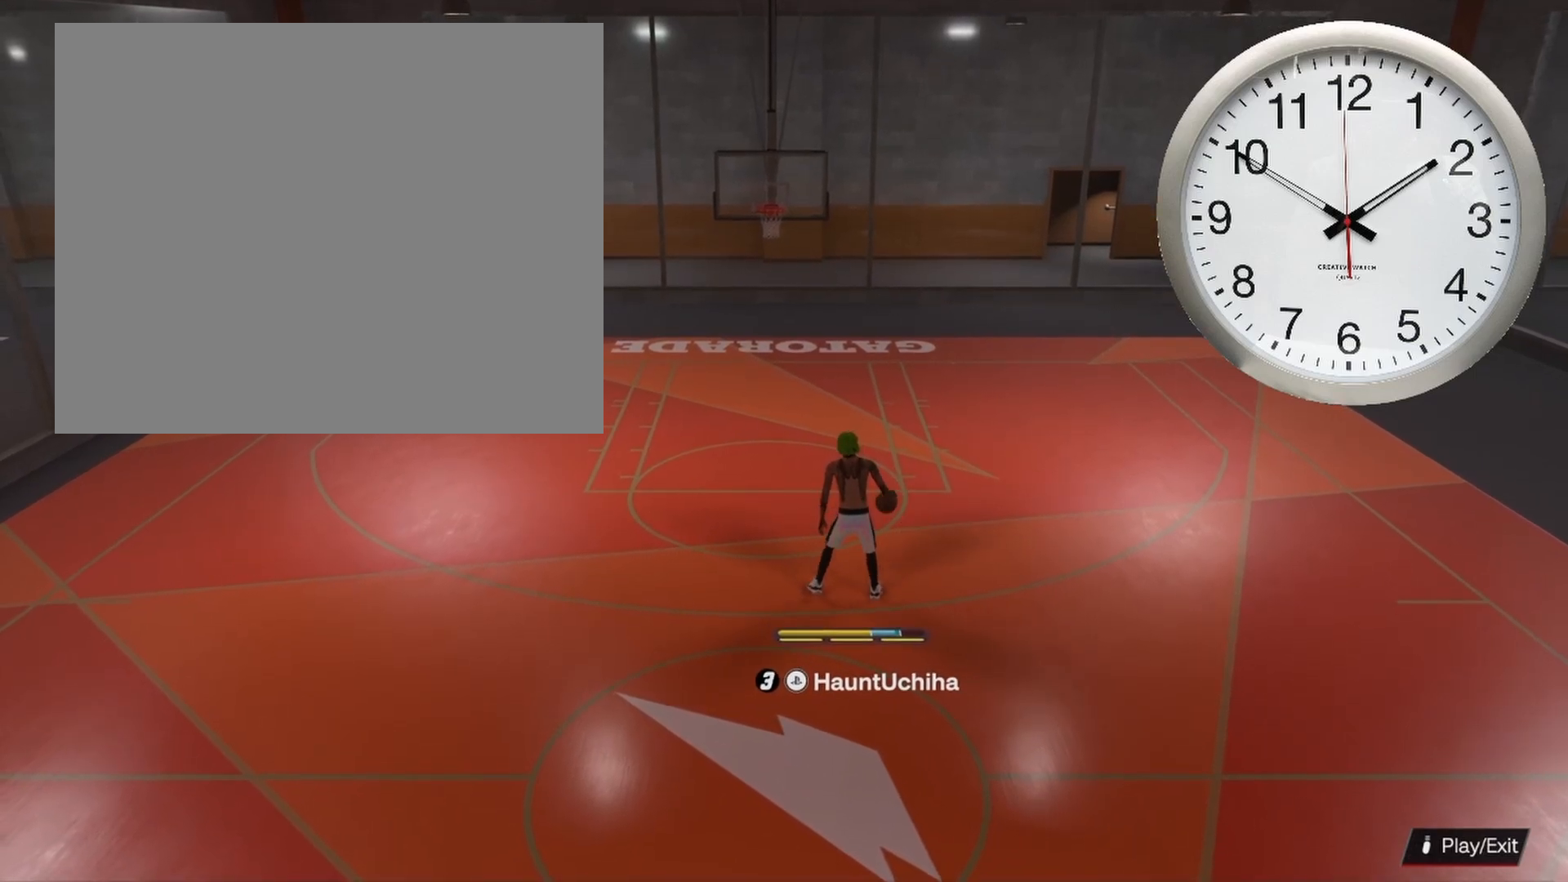
{"buttons": ["R2"], "left_stick": "center", "right_stick": "center", "events": [[67, "left_stick", "center"], [450, "R2", "down"]]}
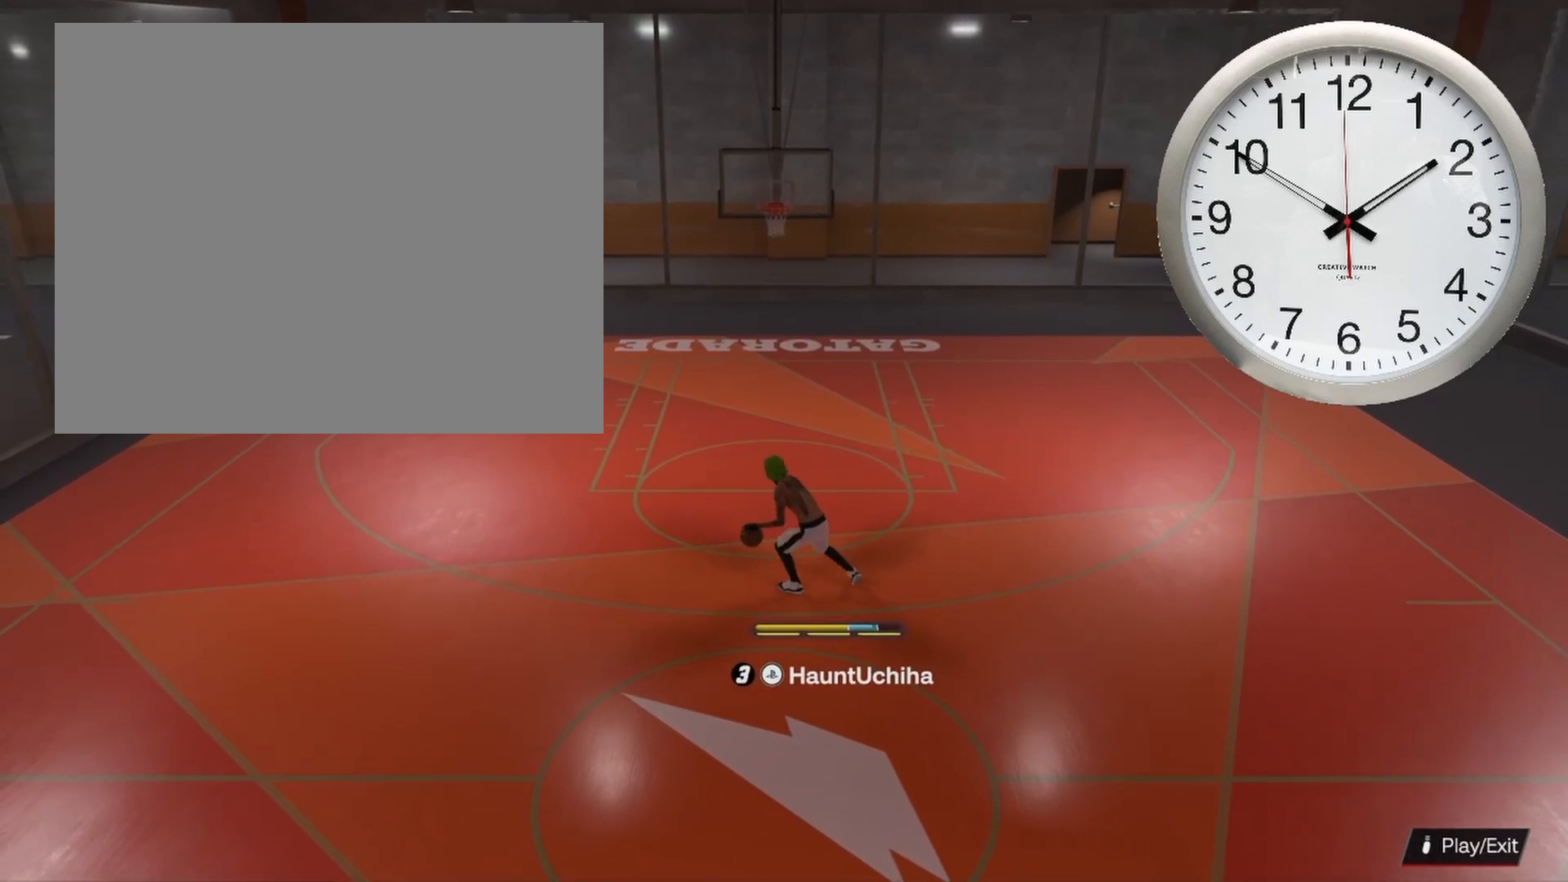
{"buttons": ["R2"], "left_stick": "center", "right_stick": "right", "events": [[200, "right_stick", "right"]]}
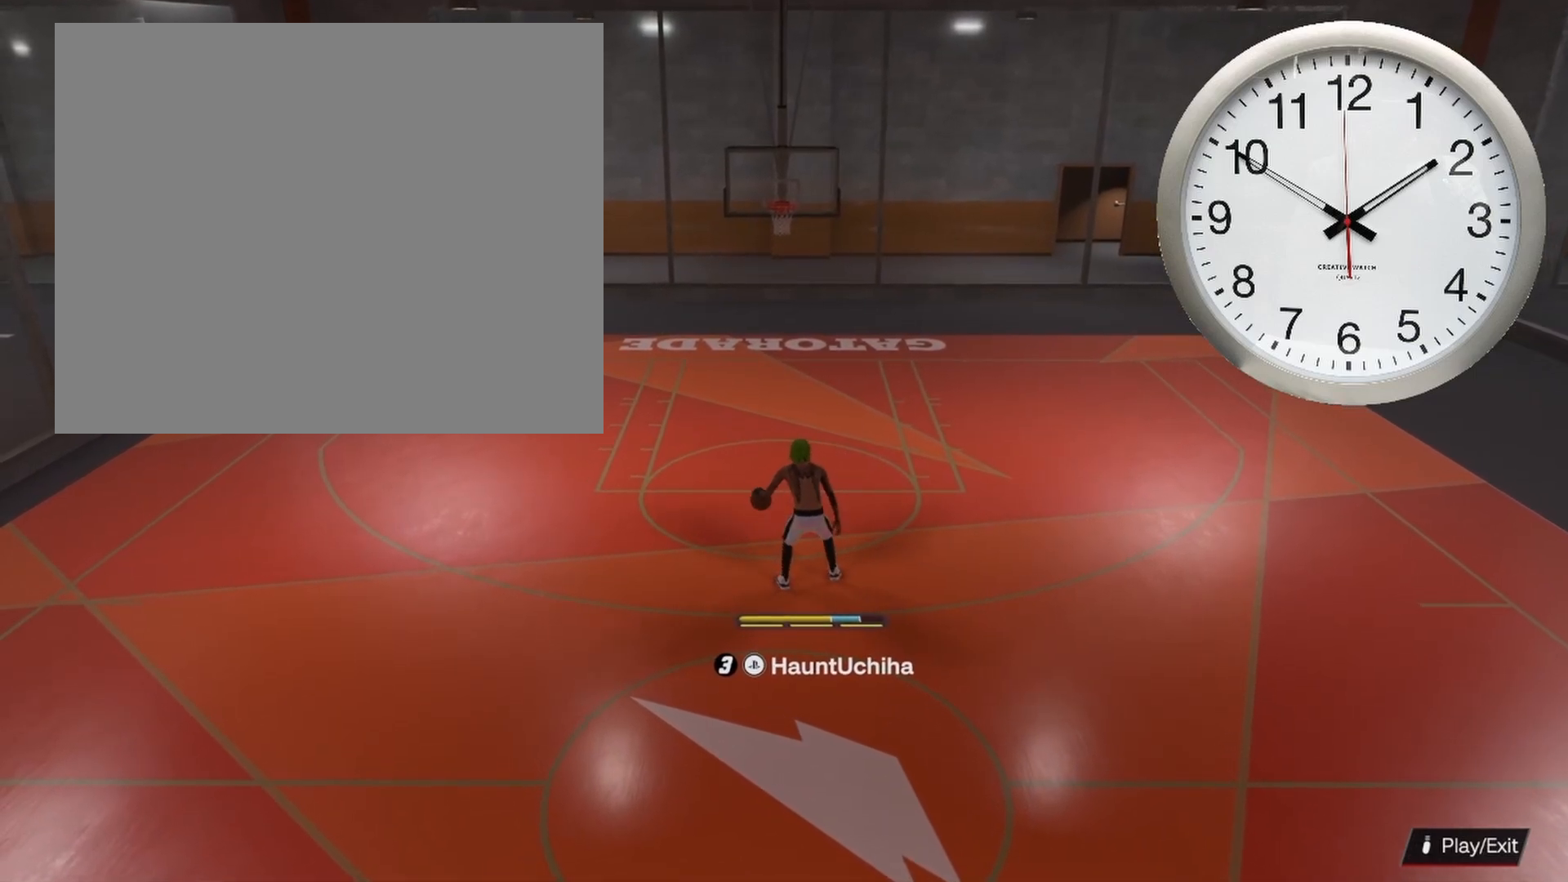
{"buttons": ["R2"], "left_stick": "center", "right_stick": "center", "events": [[300, "right_stick", "center"]]}
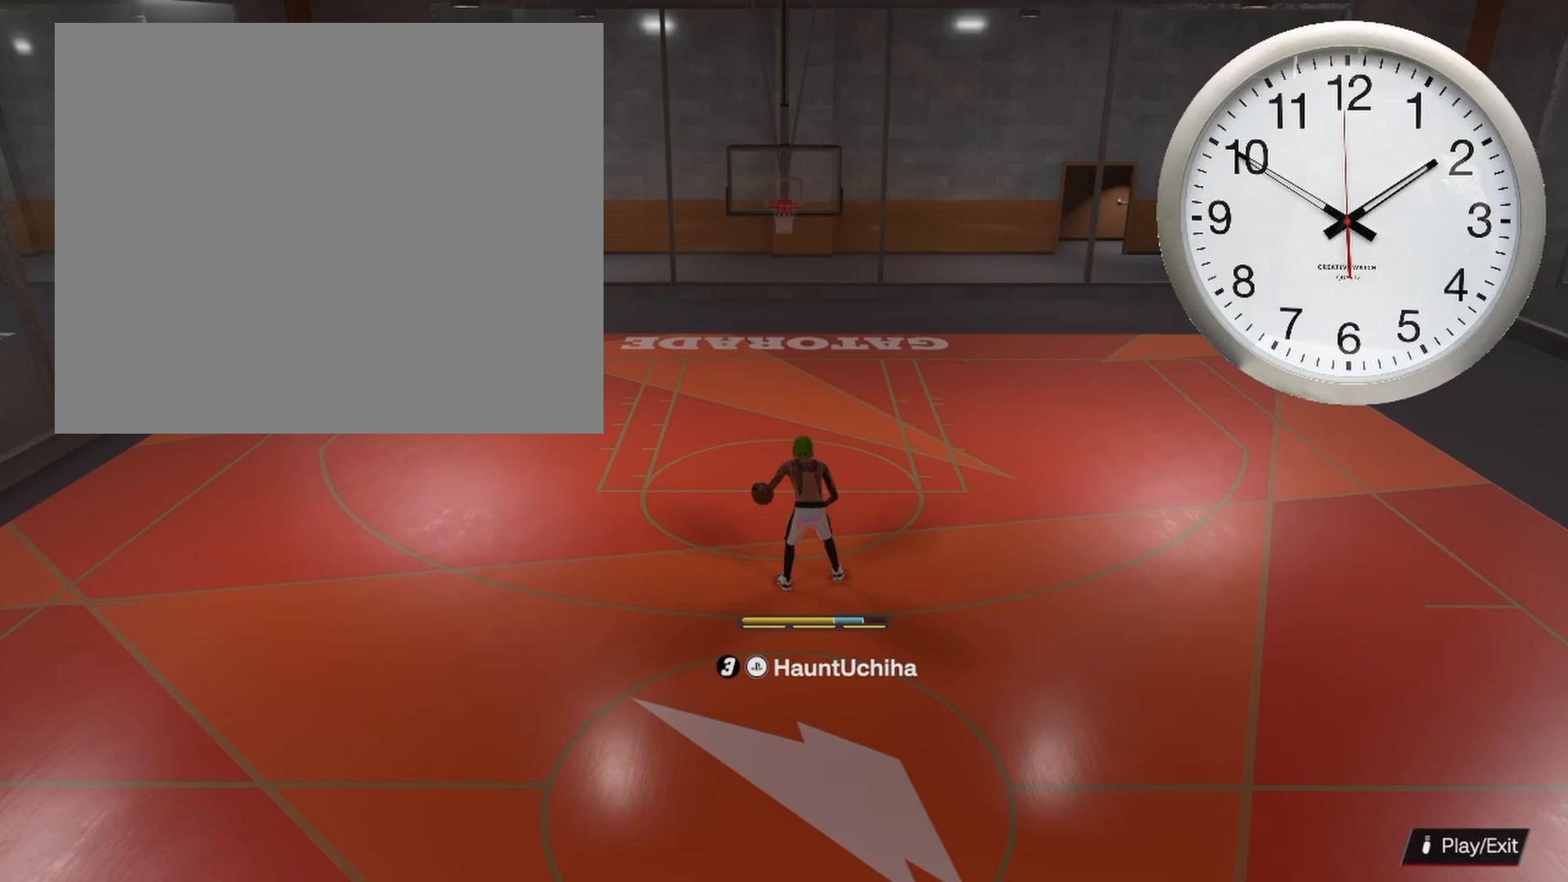
{"buttons": [], "left_stick": "right", "right_stick": "center", "events": [[283, "R2", "up"], [483, "left_stick", "right"]]}
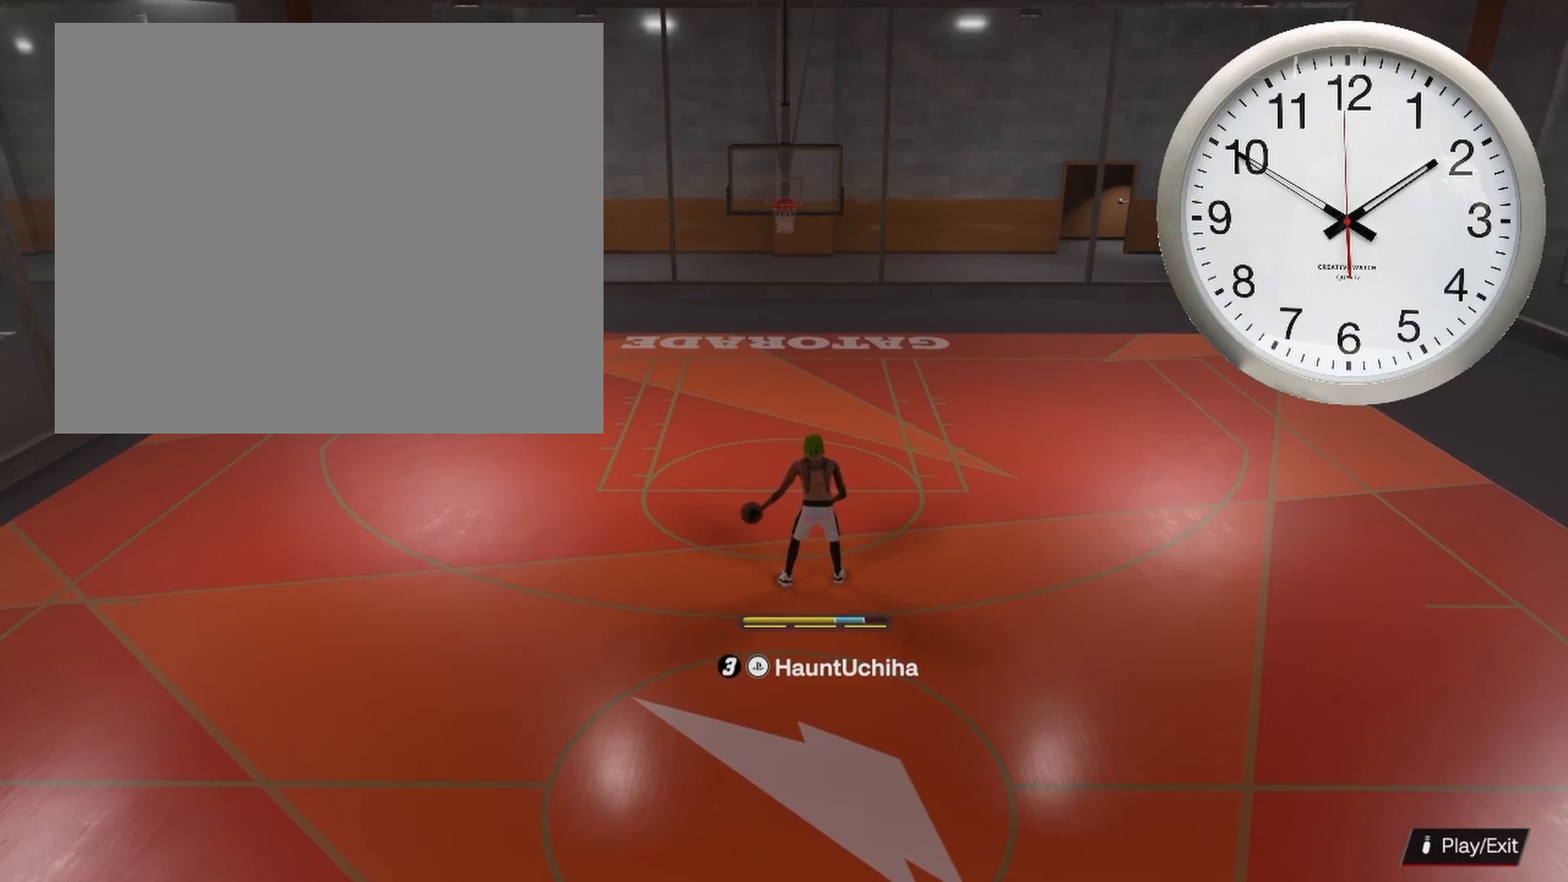
{"buttons": [], "left_stick": "right", "right_stick": "center", "events": []}
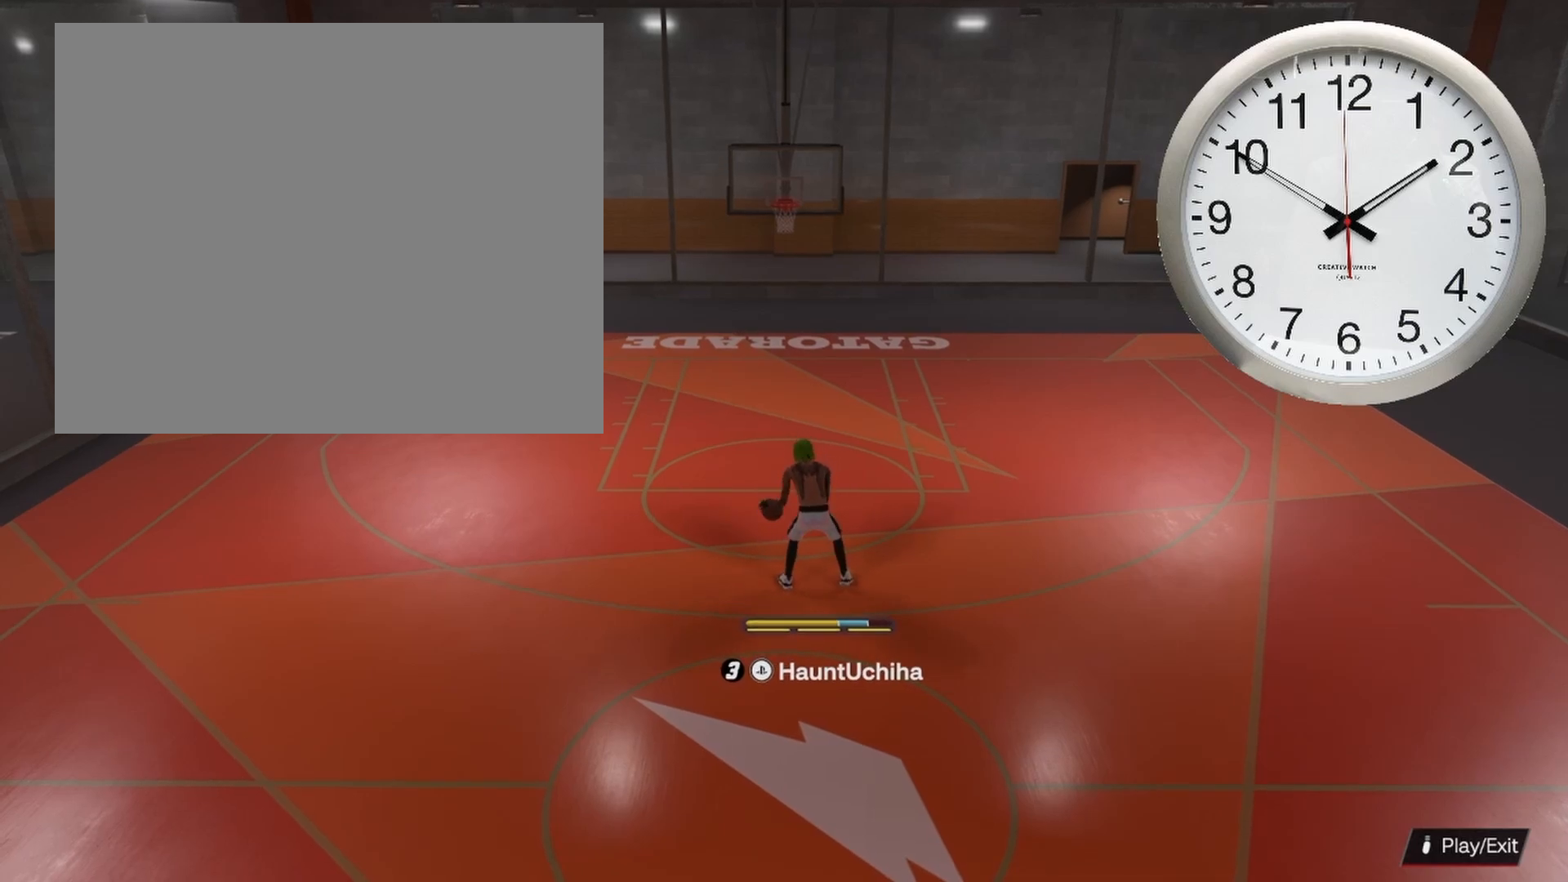
{"buttons": [], "left_stick": "center", "right_stick": "center", "events": [[200, "left_stick", "center"]]}
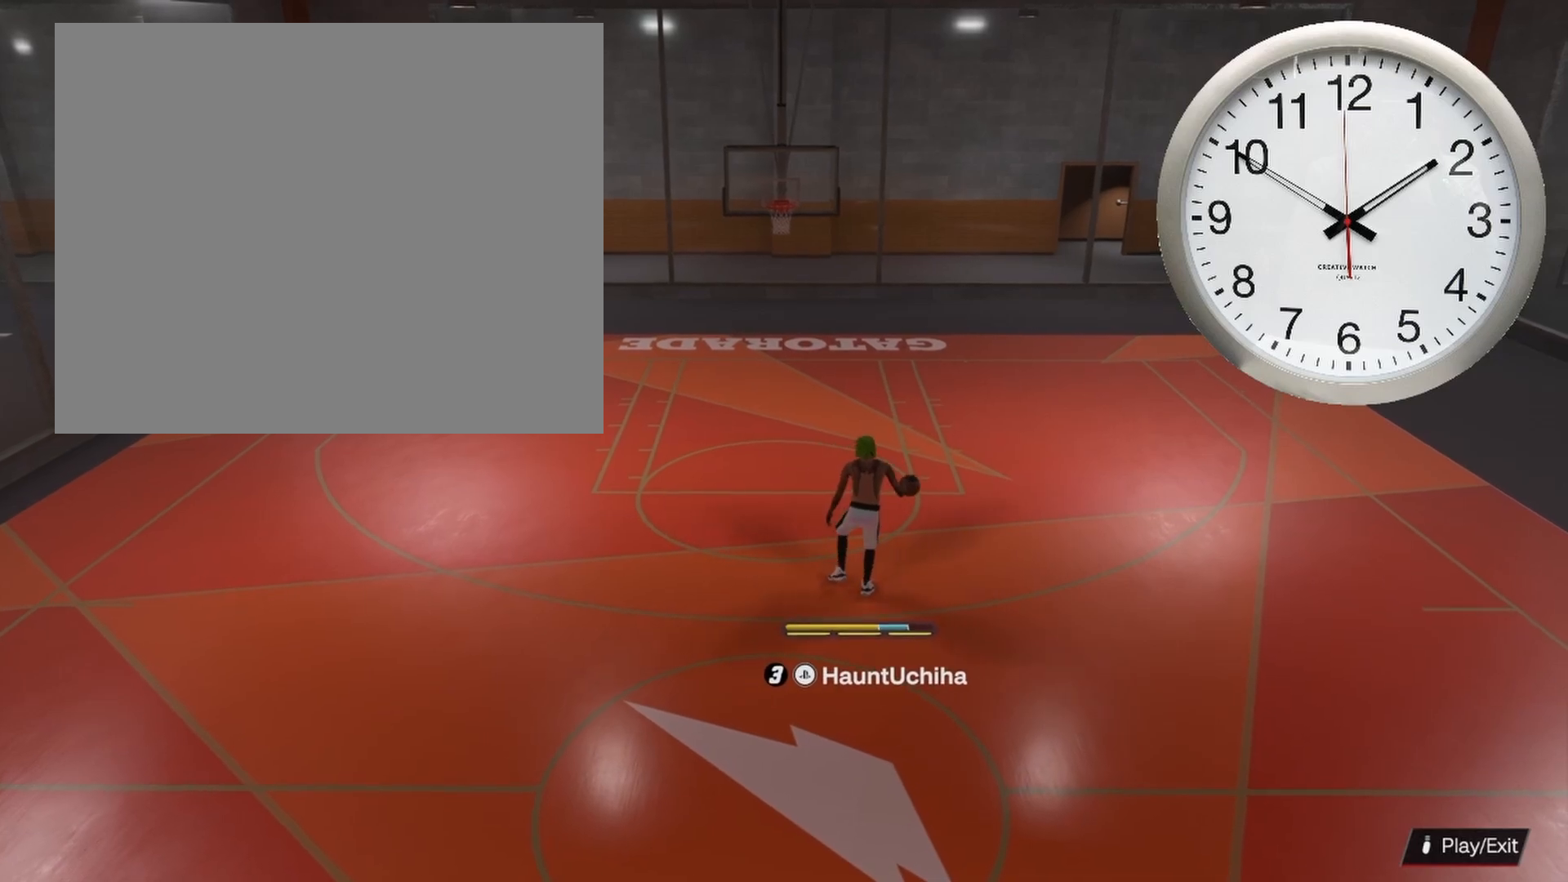
{"buttons": [], "left_stick": "down-left", "right_stick": "center", "events": [[217, "left_stick", "down-left"]]}
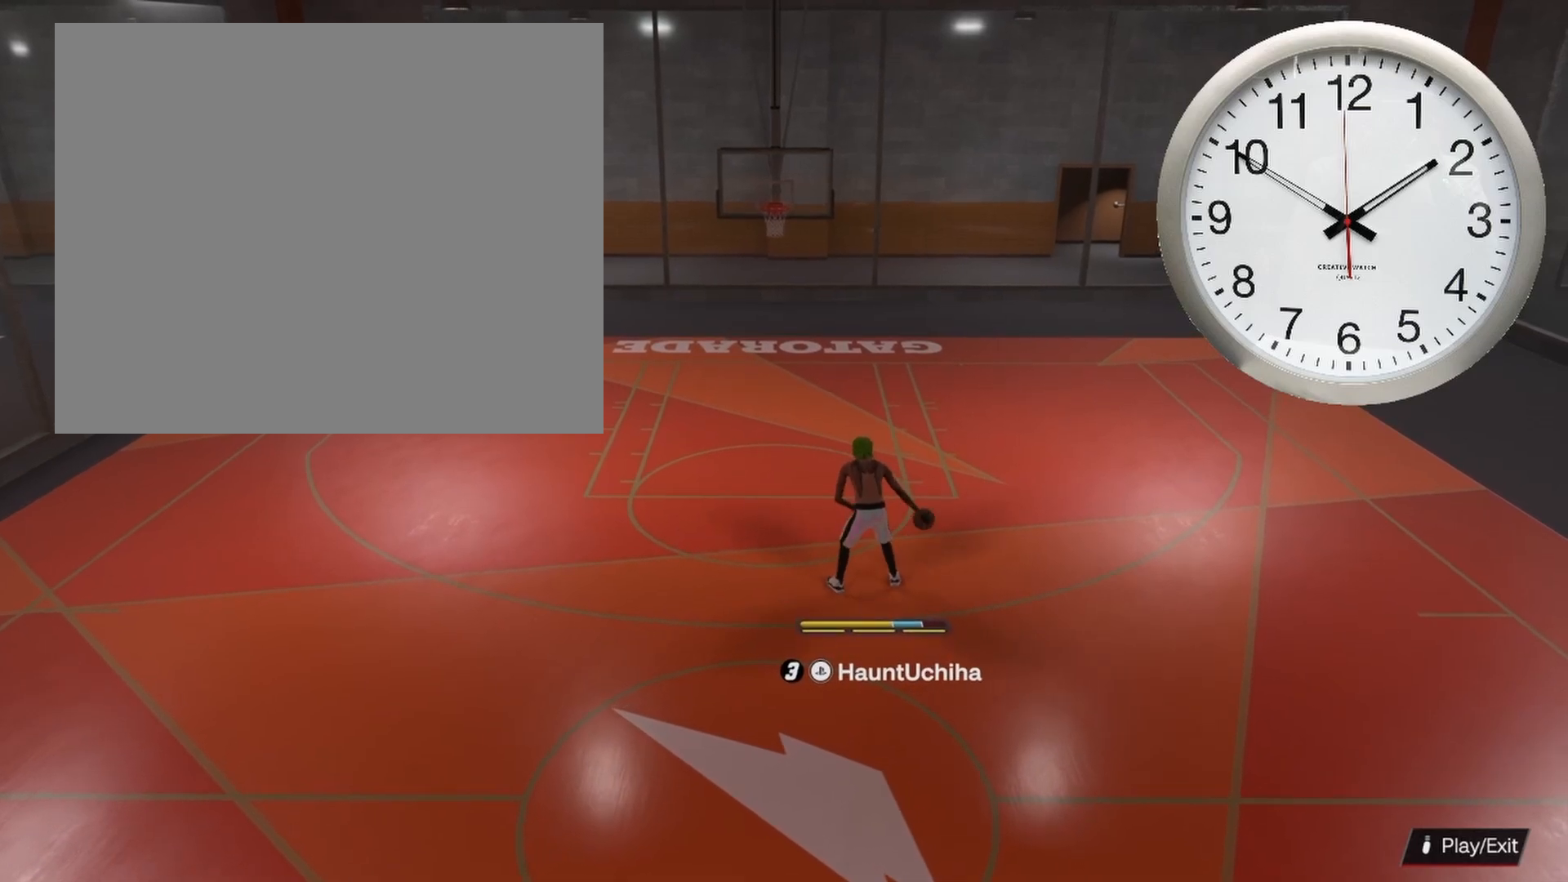
{"buttons": [], "left_stick": "down-left", "right_stick": "center", "events": []}
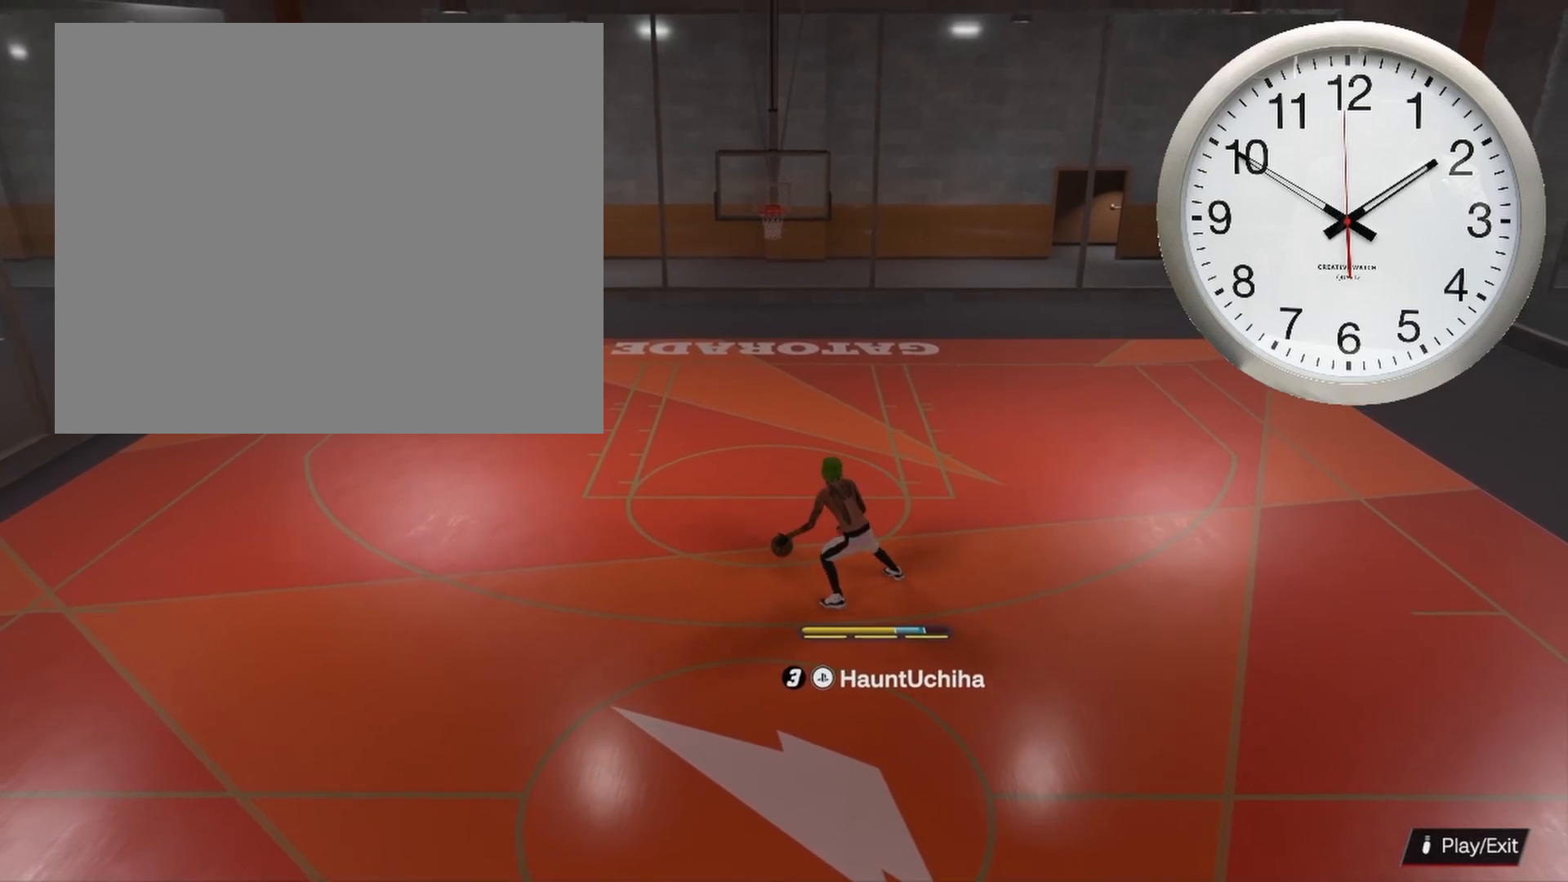
{"buttons": [], "left_stick": "center", "right_stick": "center", "events": [[350, "left_stick", "center"]]}
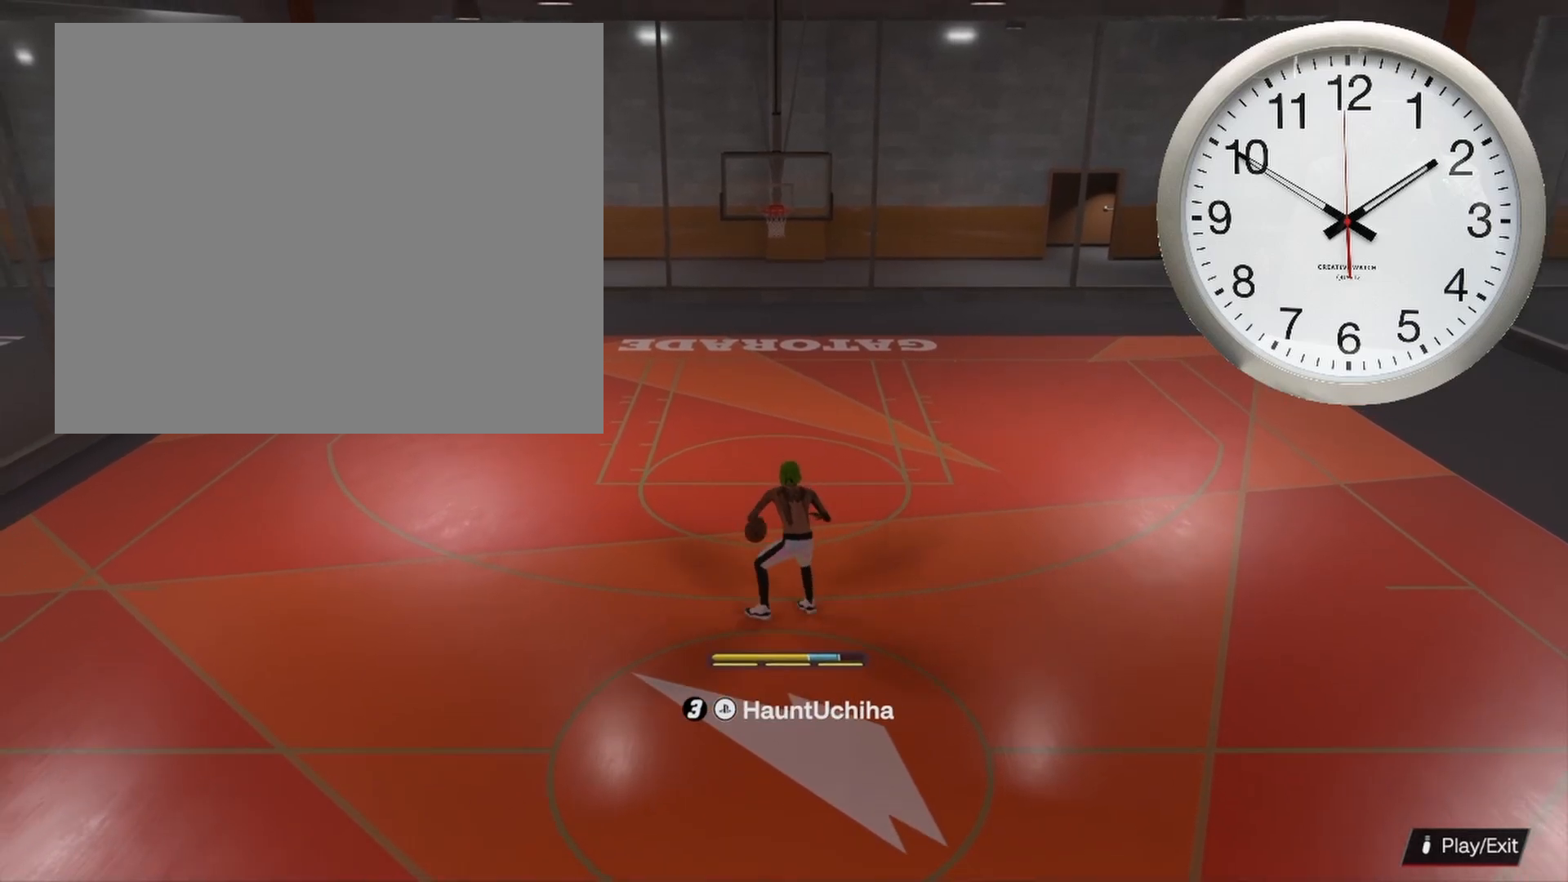
{"buttons": ["R2"], "left_stick": "center", "right_stick": "right", "events": [[433, "R2", "down"], [433, "right_stick", "right"]]}
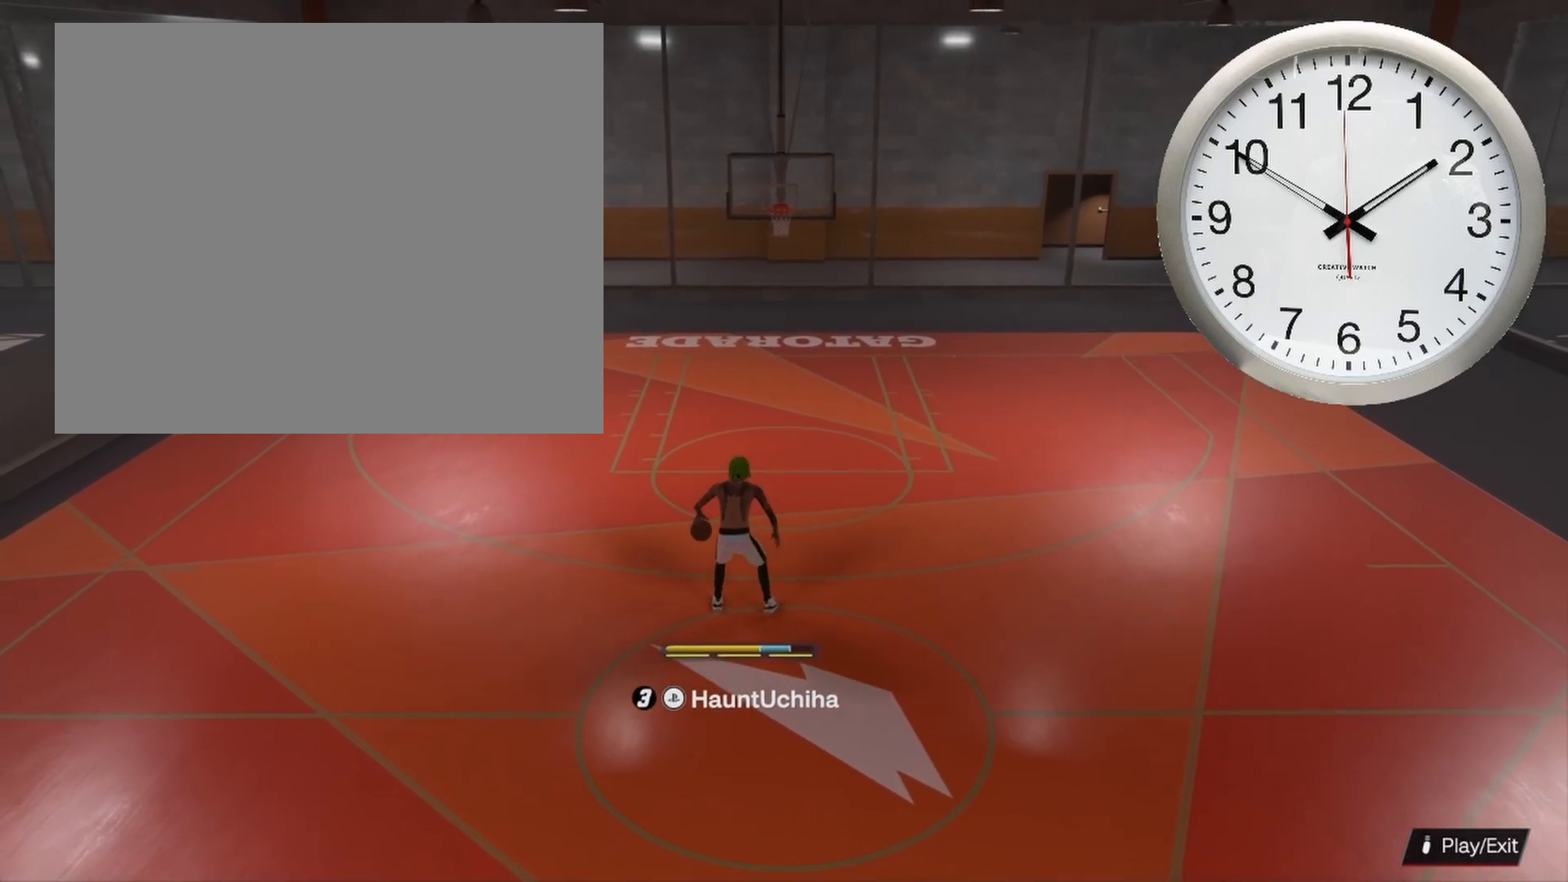
{"buttons": [], "left_stick": "center", "right_stick": "center", "events": [[17, "right_stick", "center"], [33, "left_stick", "up-right"], [350, "left_stick", "right"], [450, "left_stick", "center"], [483, "R2", "up"]]}
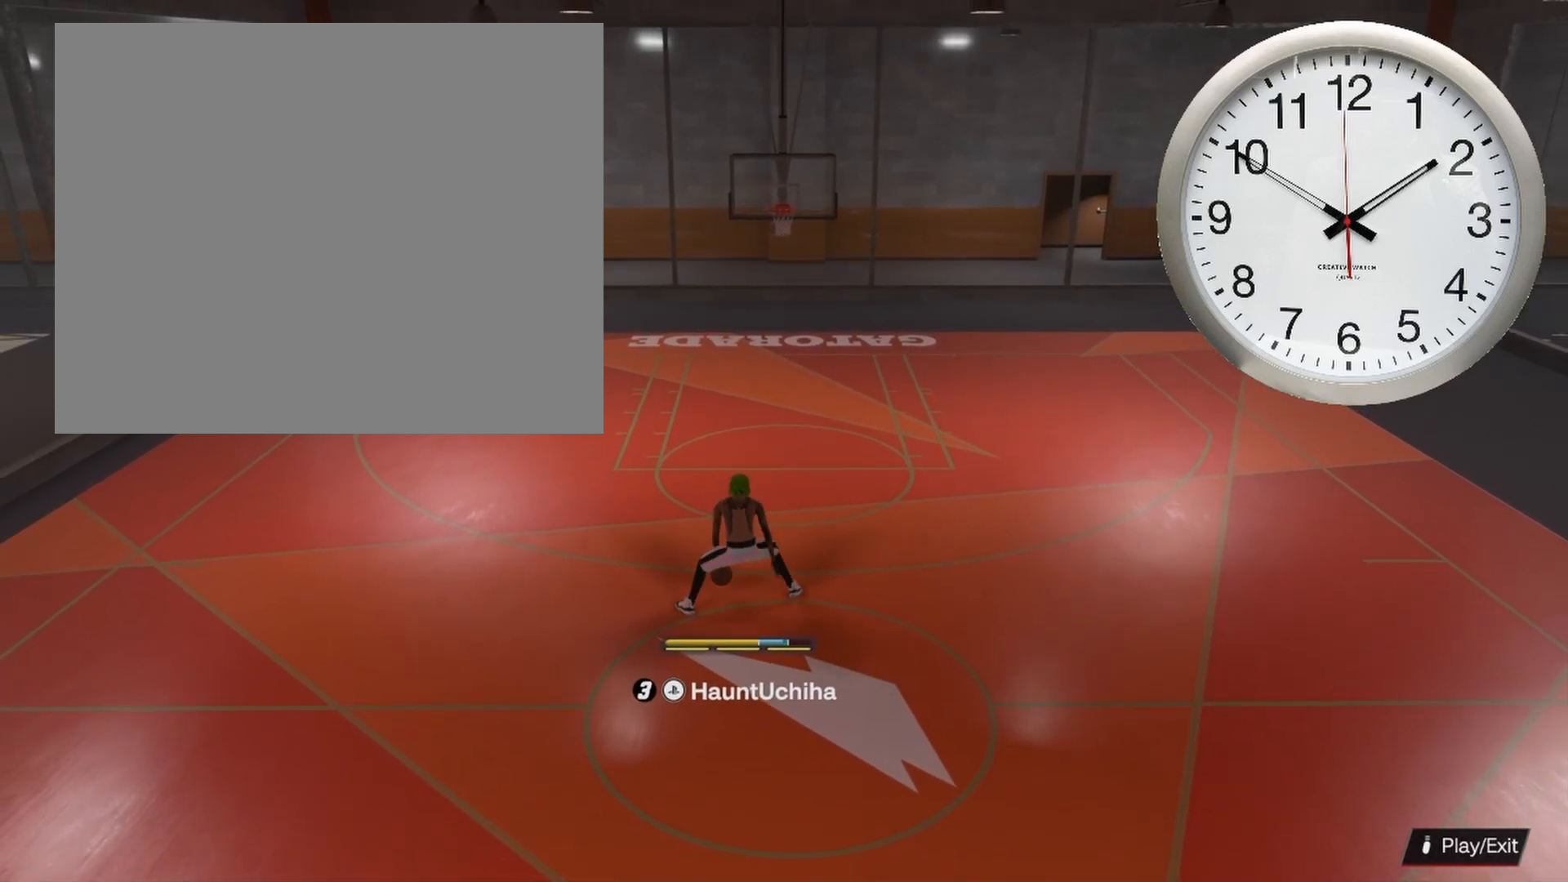
{"buttons": [], "left_stick": "center", "right_stick": "center", "events": []}